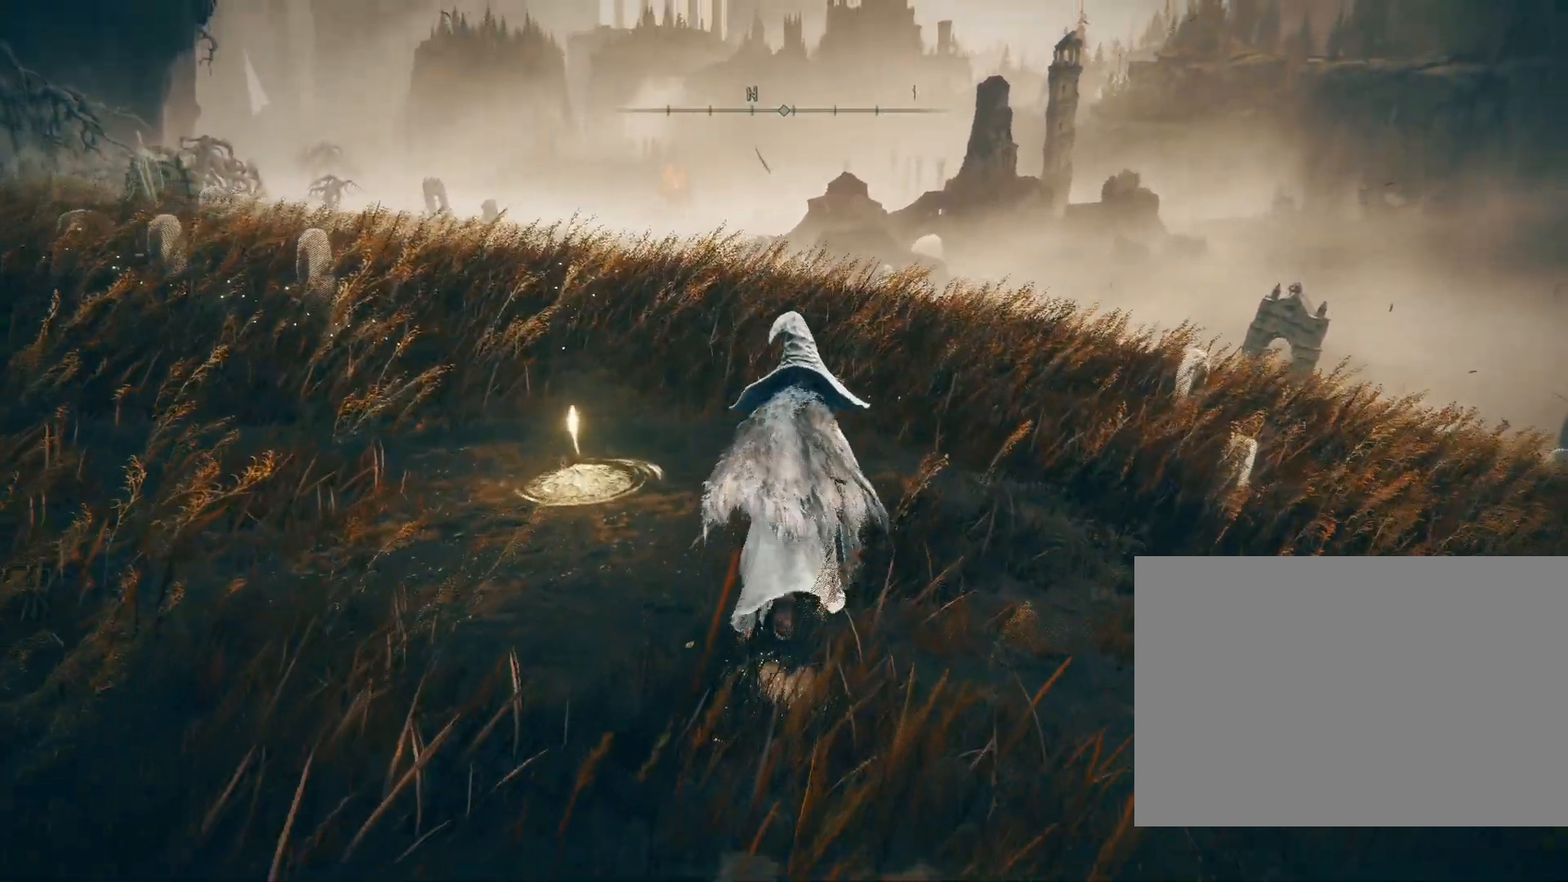
Gameplay with a controller (PlayStation layout); each line is a JSON object with the inputs held at the frame after it. "events" lists button and stick changes between this image and that frame as [ms after this image, input, new state], when the widget could be followed in between. Not read: L2.
{"buttons": [], "left_stick": "center", "right_stick": "center", "events": [[100, "CIRCLE", "up"], [183, "left_stick", "up-left"], [400, "CROSS", "down"], [417, "left_stick", "center"], [483, "CROSS", "up"]]}
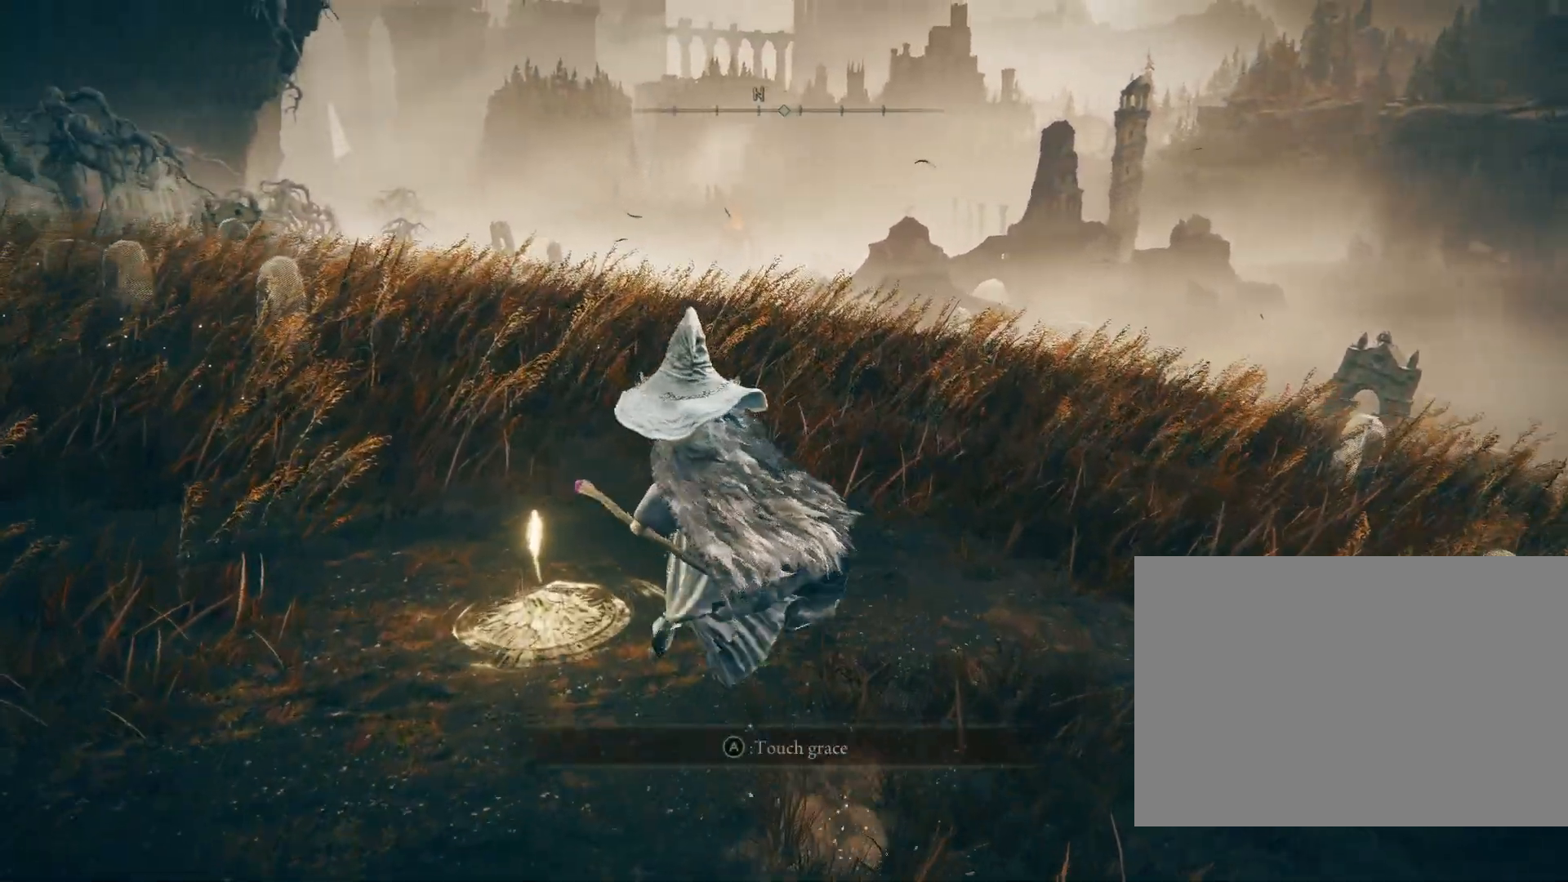
{"buttons": [], "left_stick": "center", "right_stick": "center", "events": []}
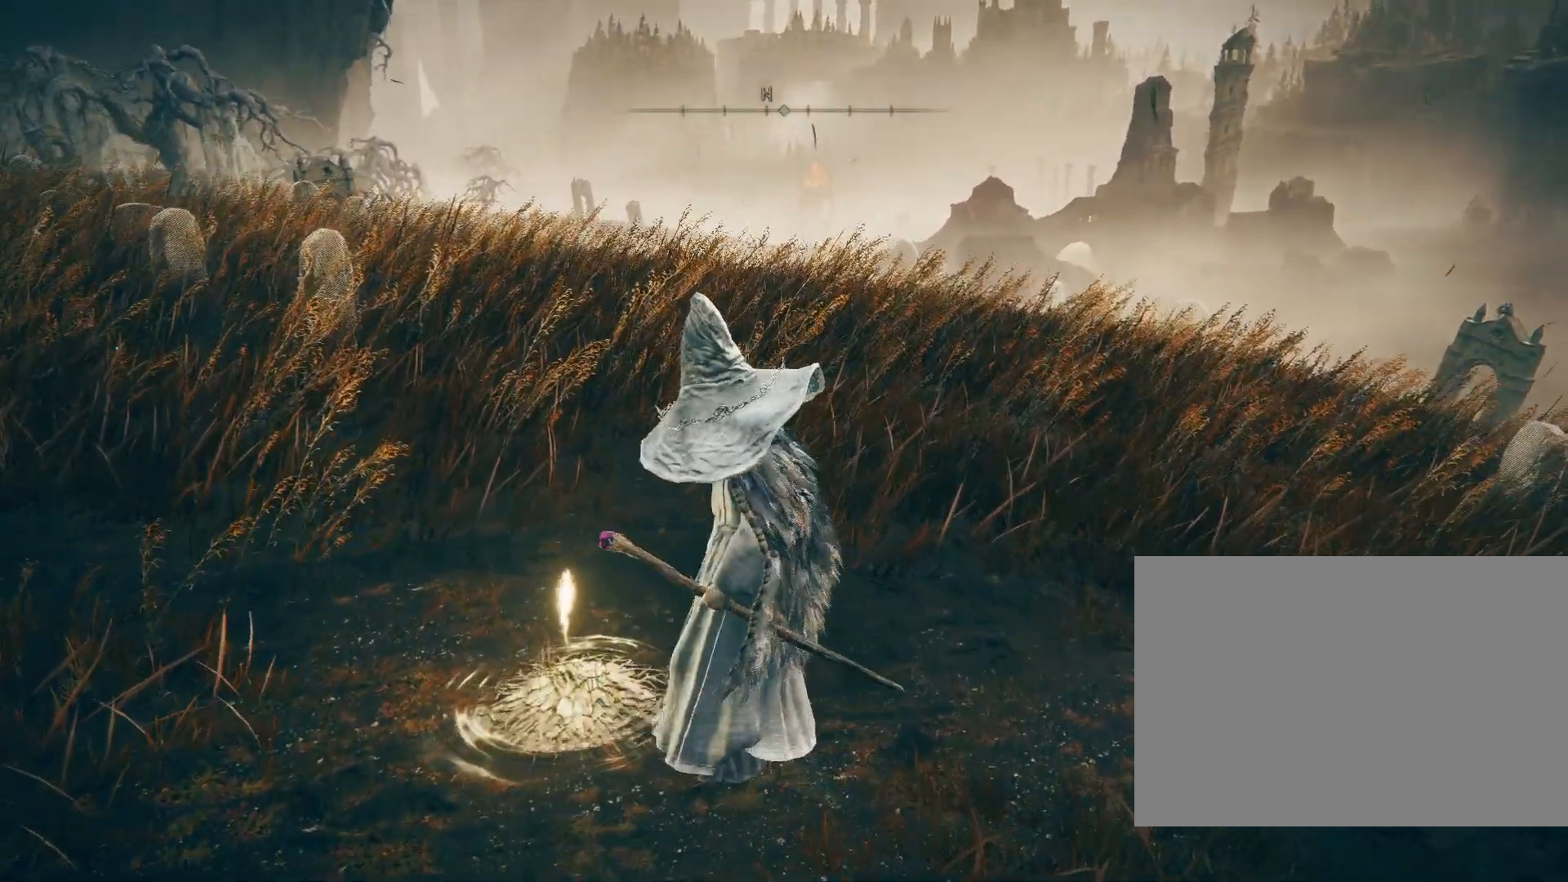
{"buttons": [], "left_stick": "center", "right_stick": "center", "events": []}
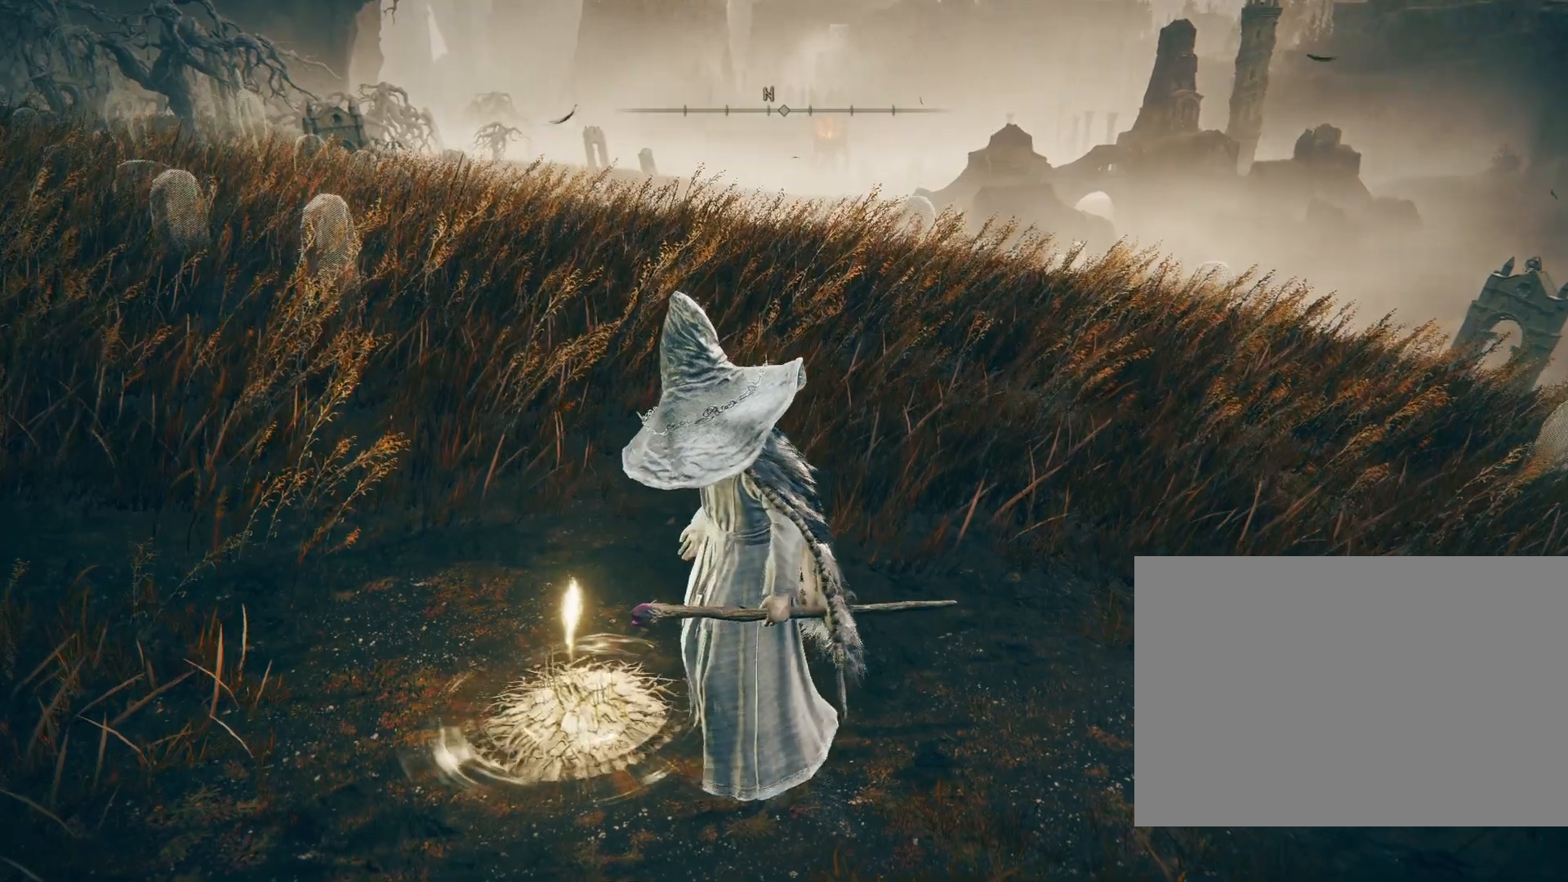
{"buttons": [], "left_stick": "center", "right_stick": "center", "events": []}
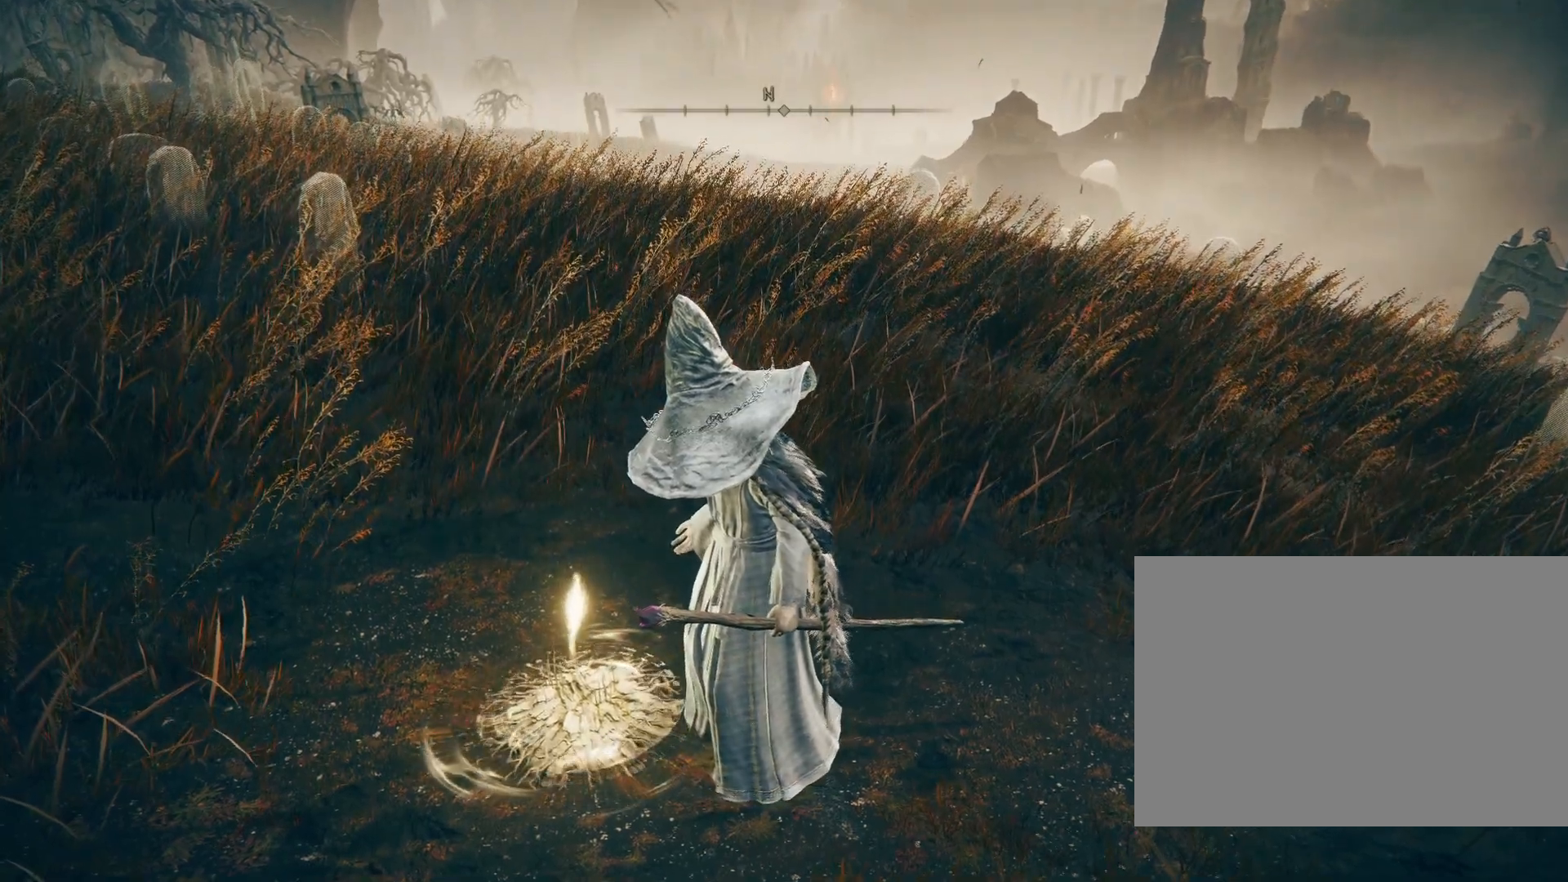
{"buttons": [], "left_stick": "center", "right_stick": "center", "events": []}
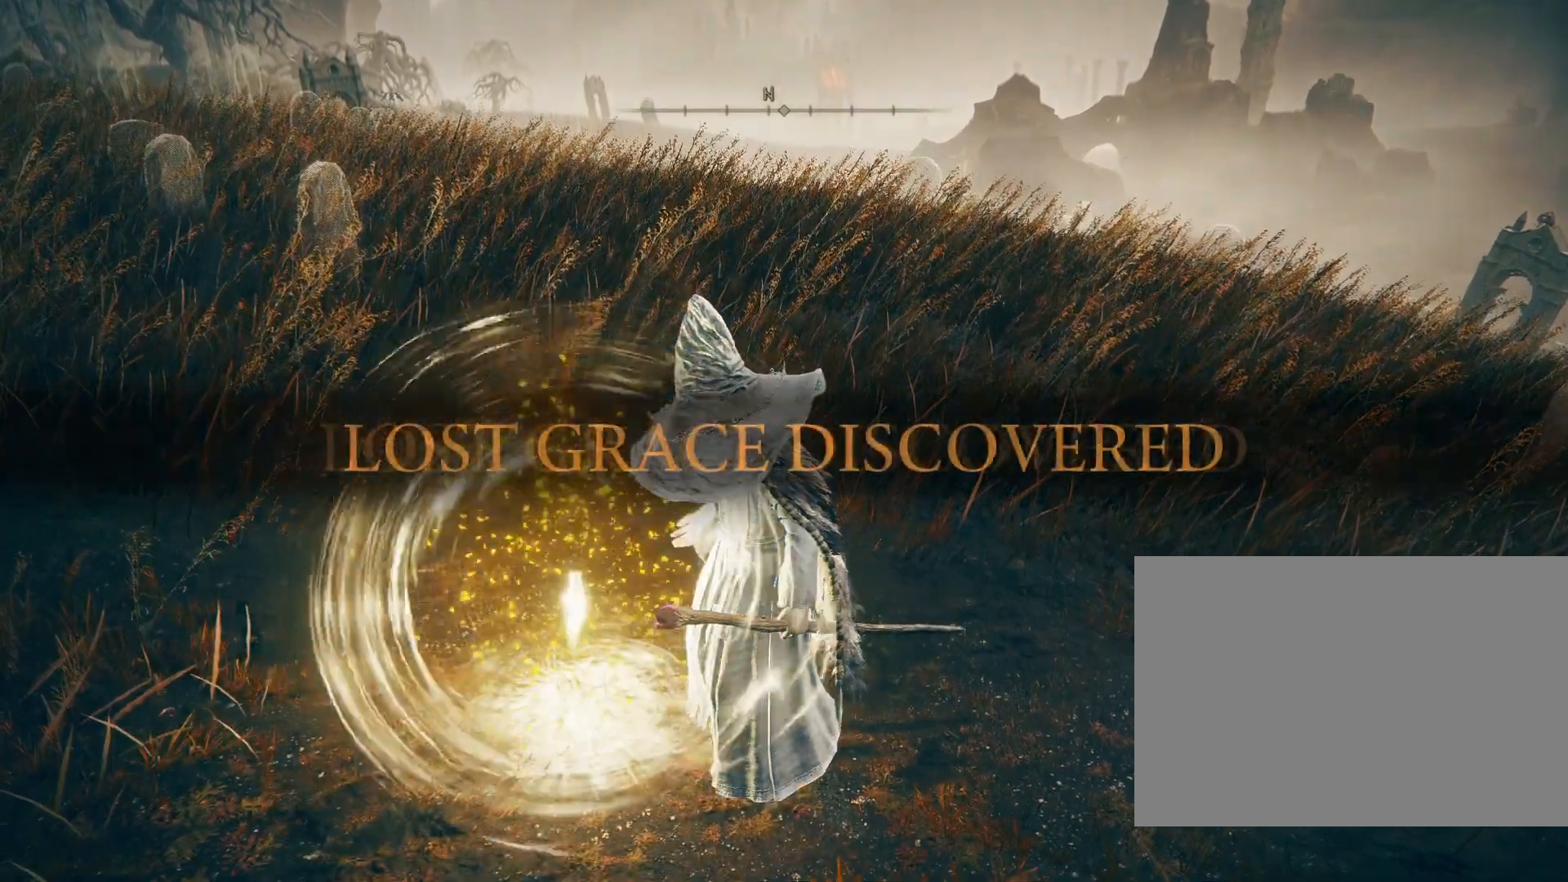
{"buttons": [], "left_stick": "center", "right_stick": "center", "events": []}
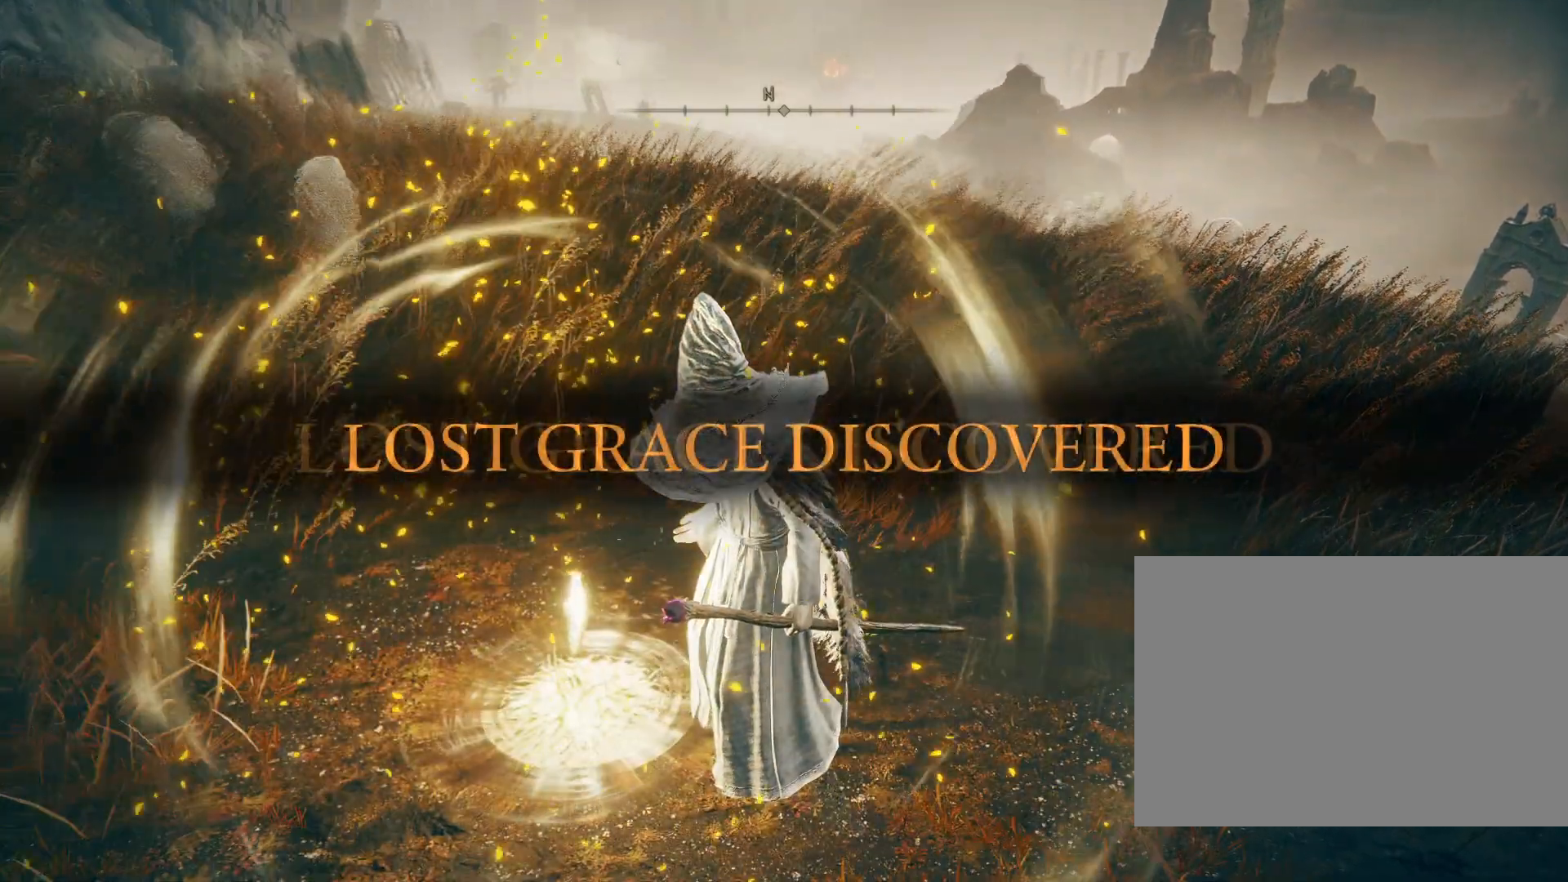
{"buttons": [], "left_stick": "center", "right_stick": "center", "events": [[300, "DPAD_RIGHT", "down"], [317, "DPAD_RIGHT", "up"]]}
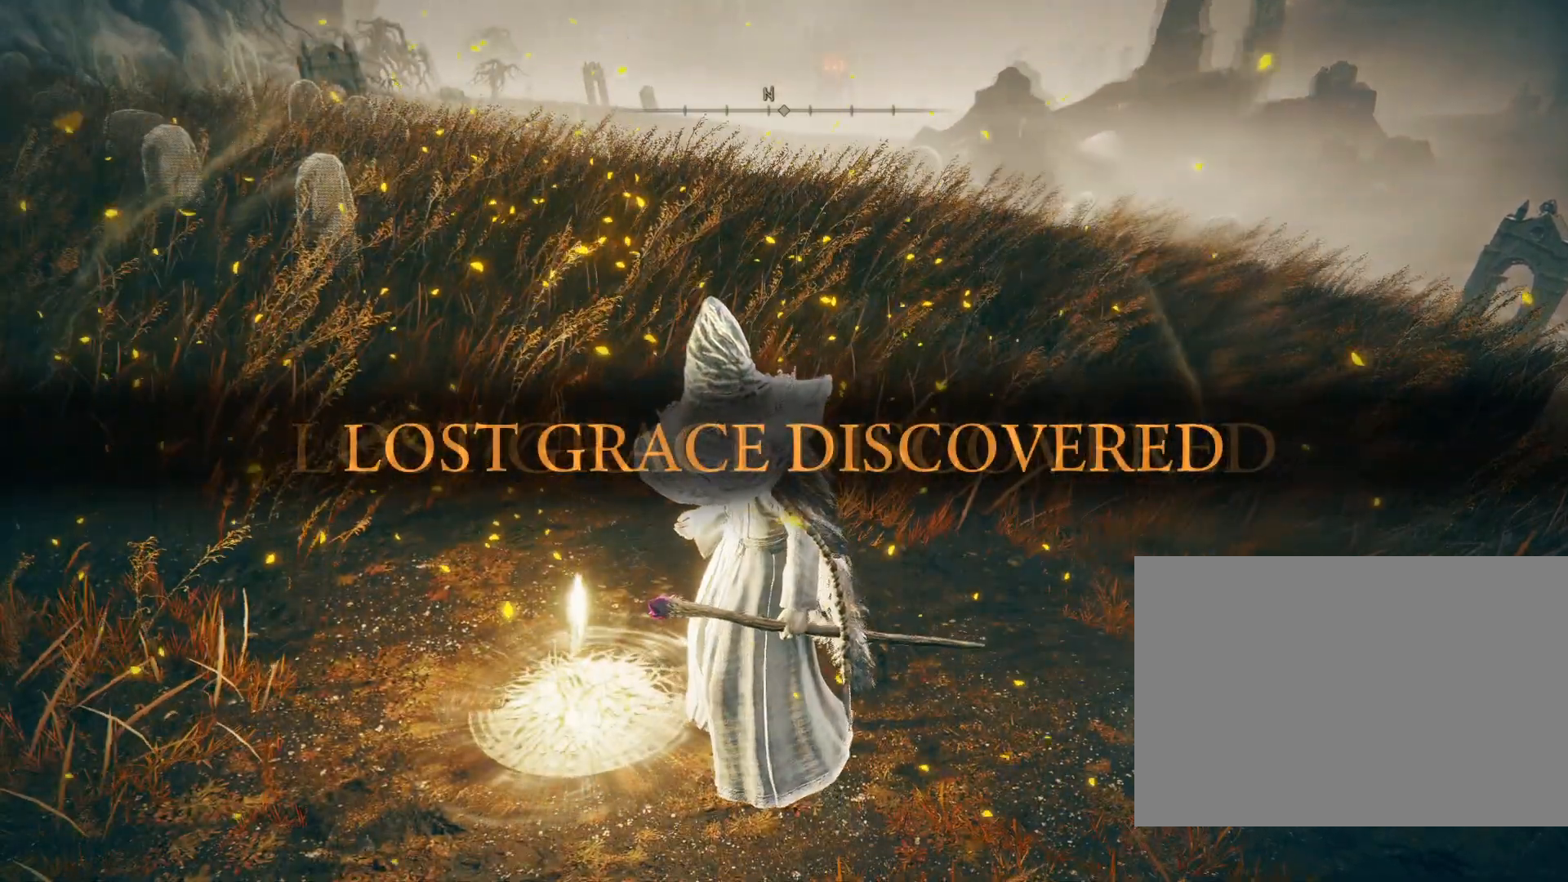
{"buttons": [], "left_stick": "center", "right_stick": "center", "events": []}
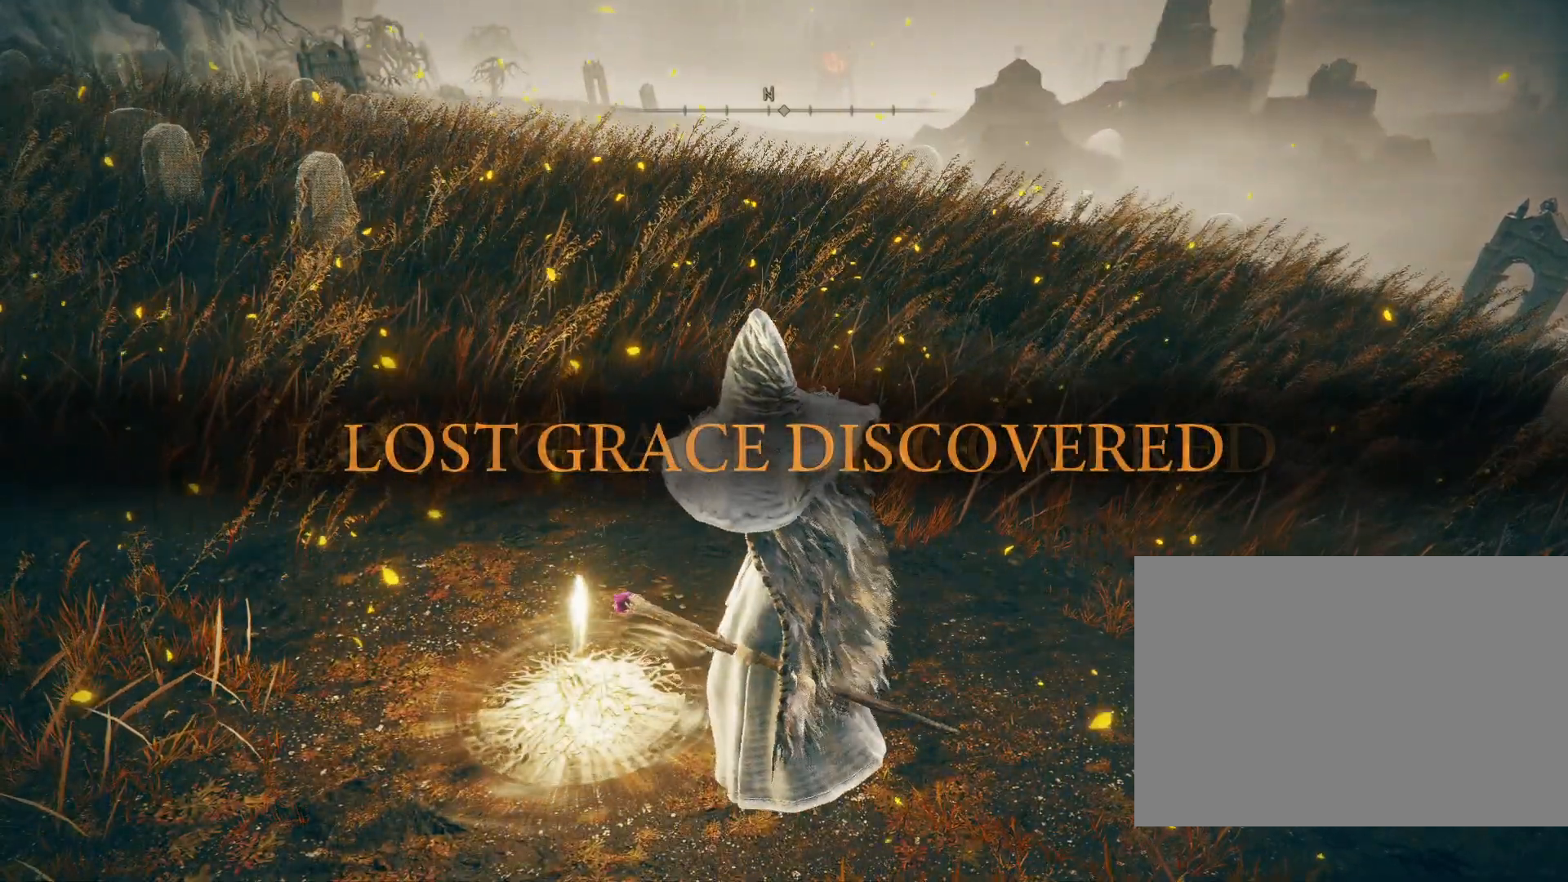
{"buttons": [], "left_stick": "center", "right_stick": "center", "events": []}
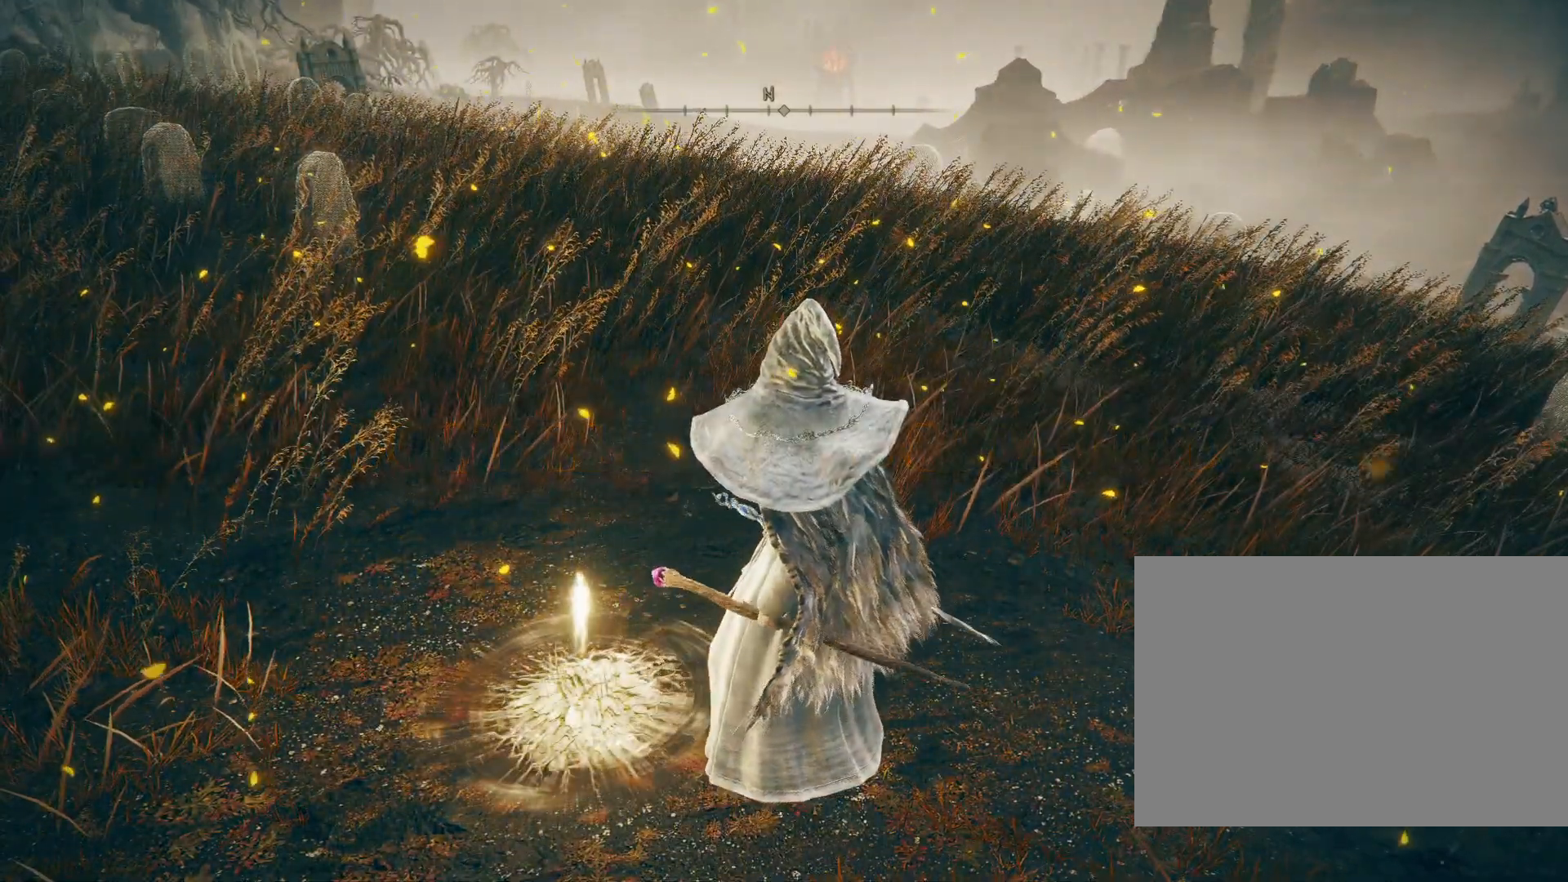
{"buttons": [], "left_stick": "center", "right_stick": "center", "events": []}
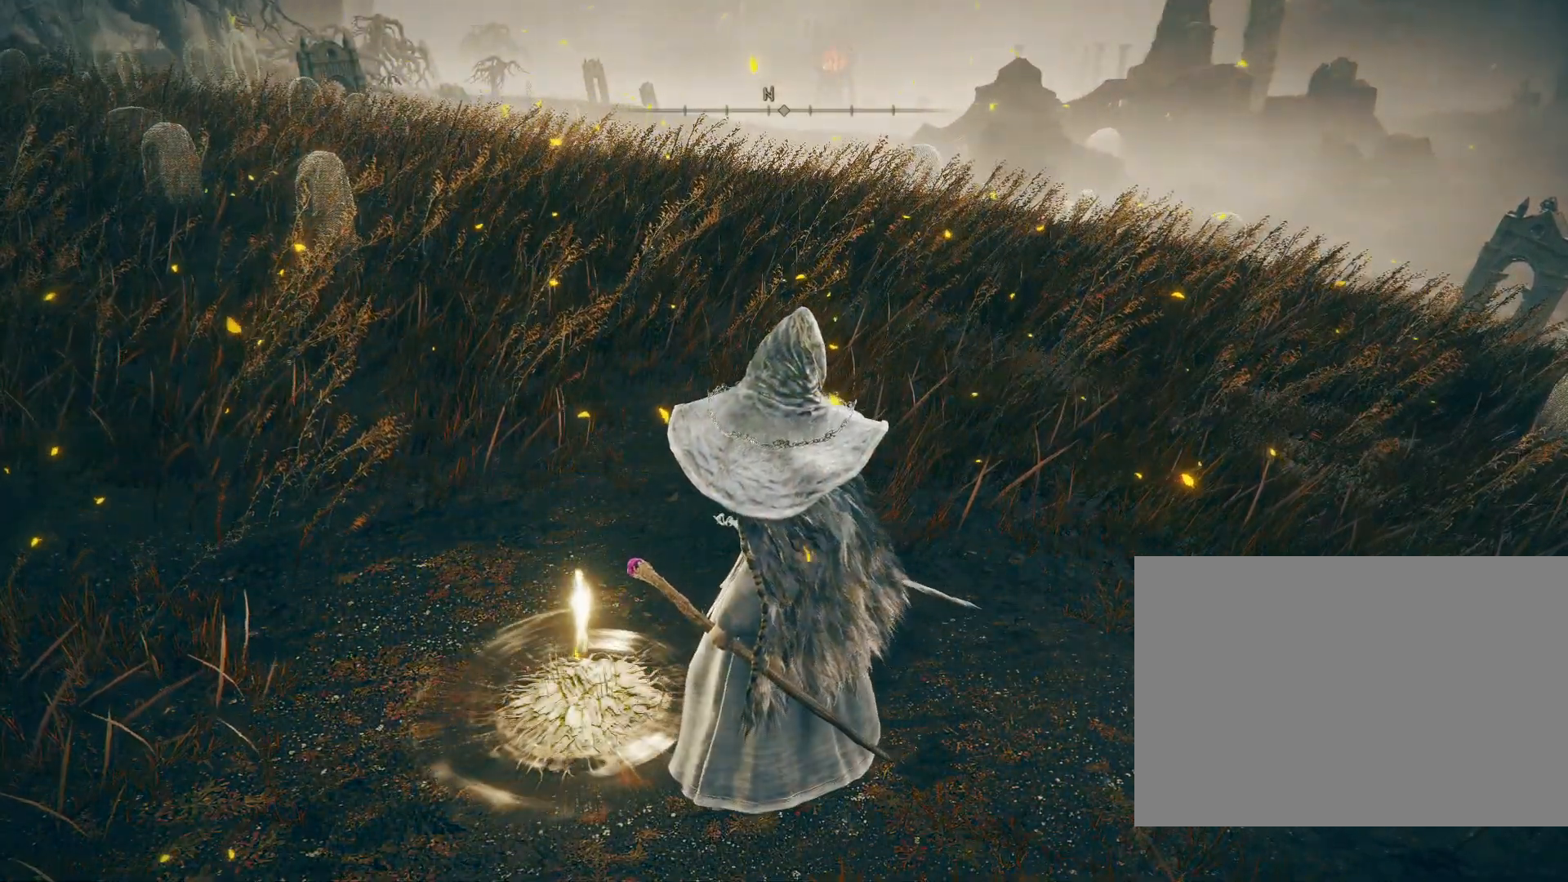
{"buttons": [], "left_stick": "center", "right_stick": "center", "events": []}
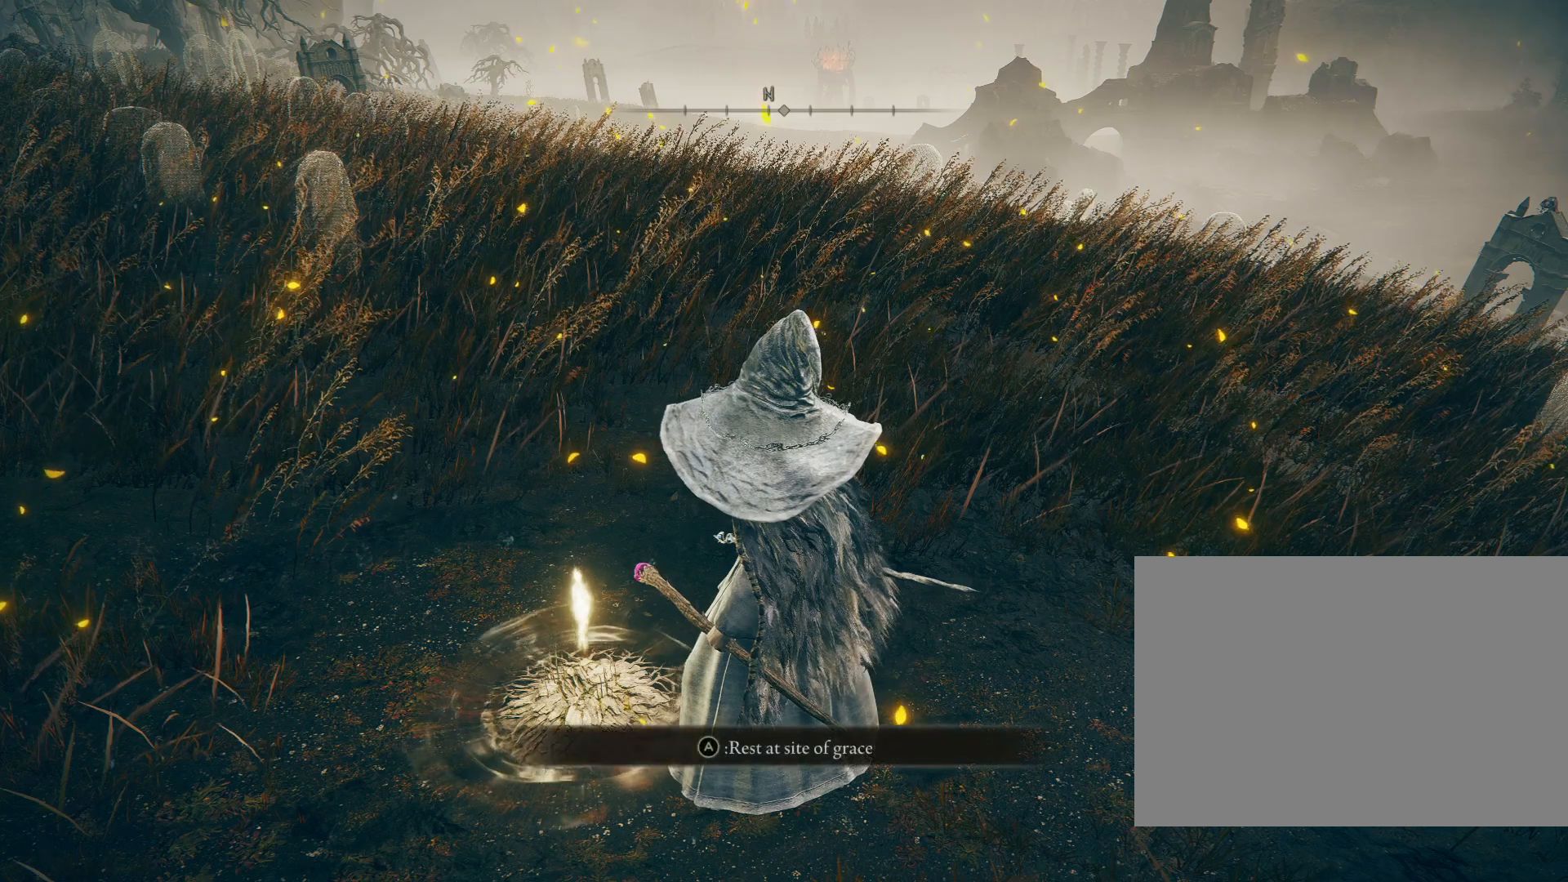
{"buttons": [], "left_stick": "center", "right_stick": "center", "events": []}
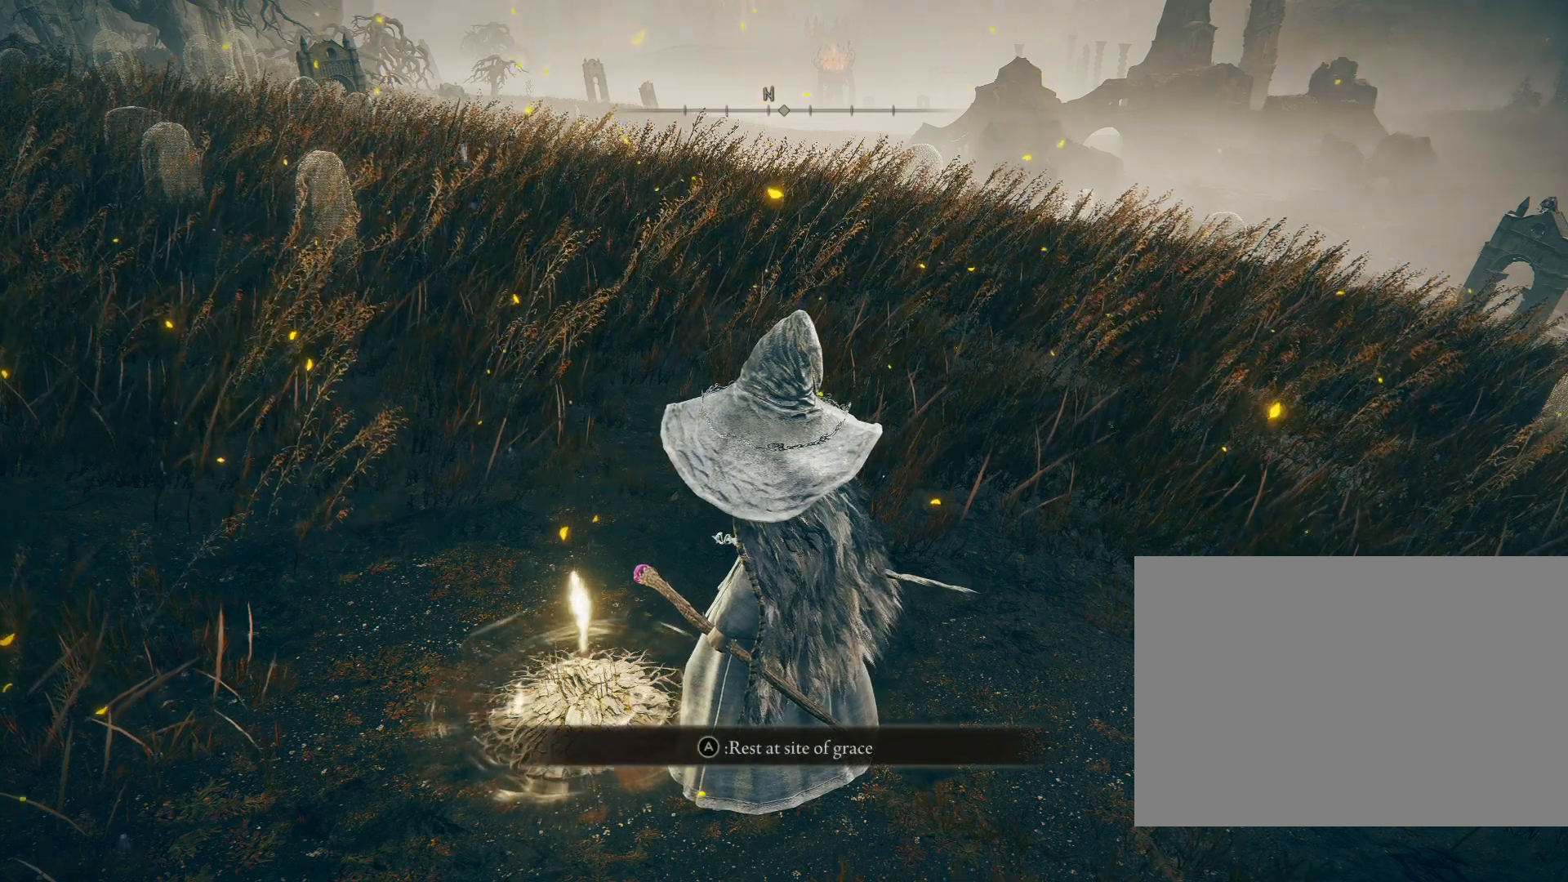
{"buttons": [], "left_stick": "center", "right_stick": "center", "events": []}
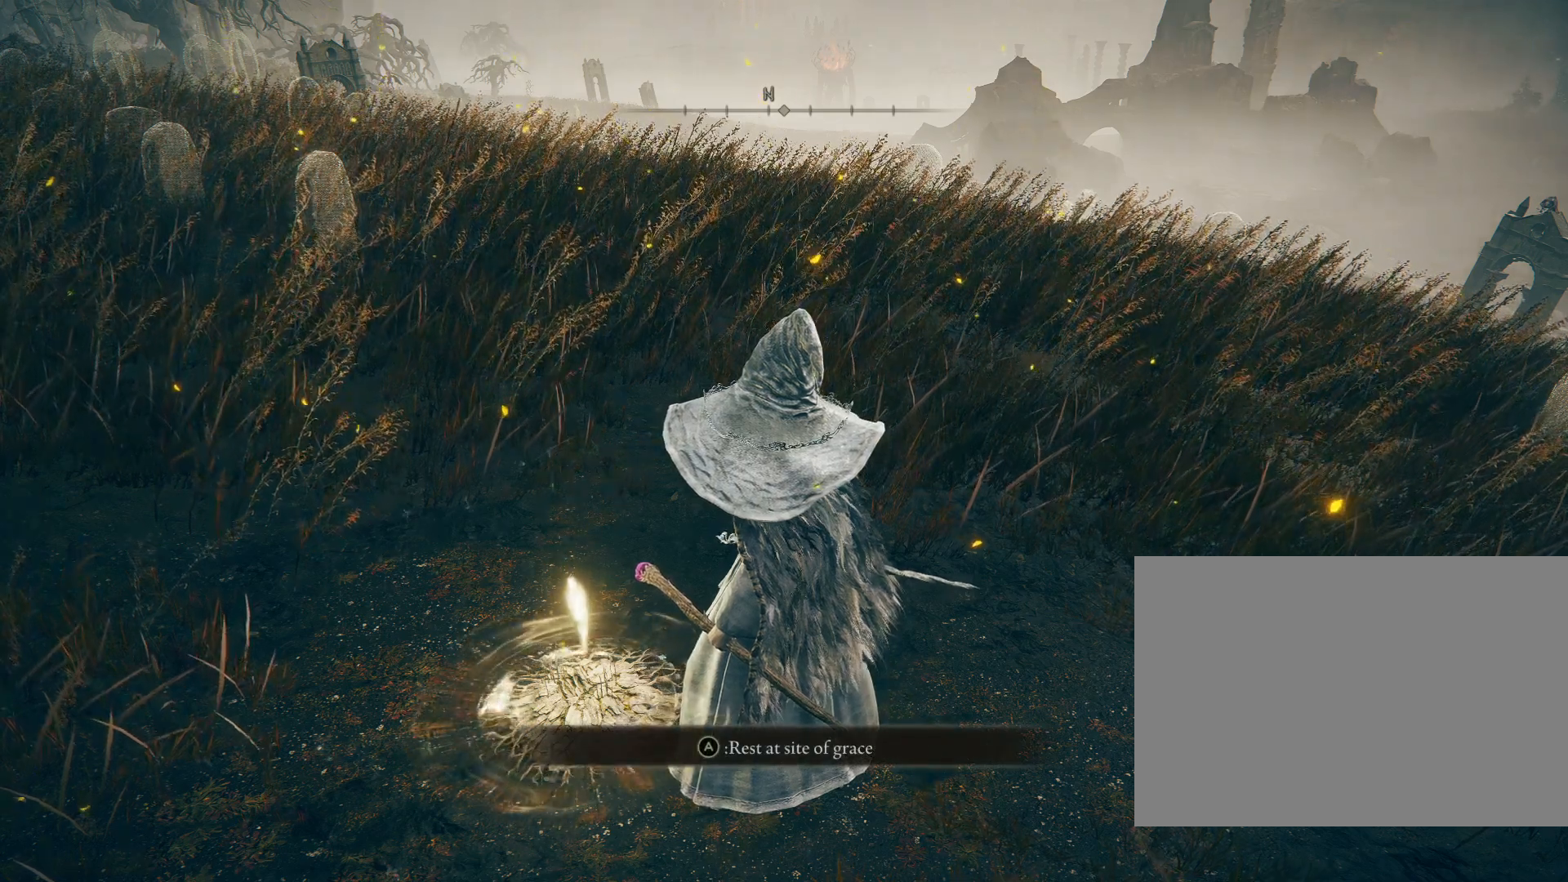
{"buttons": [], "left_stick": "center", "right_stick": "center", "events": []}
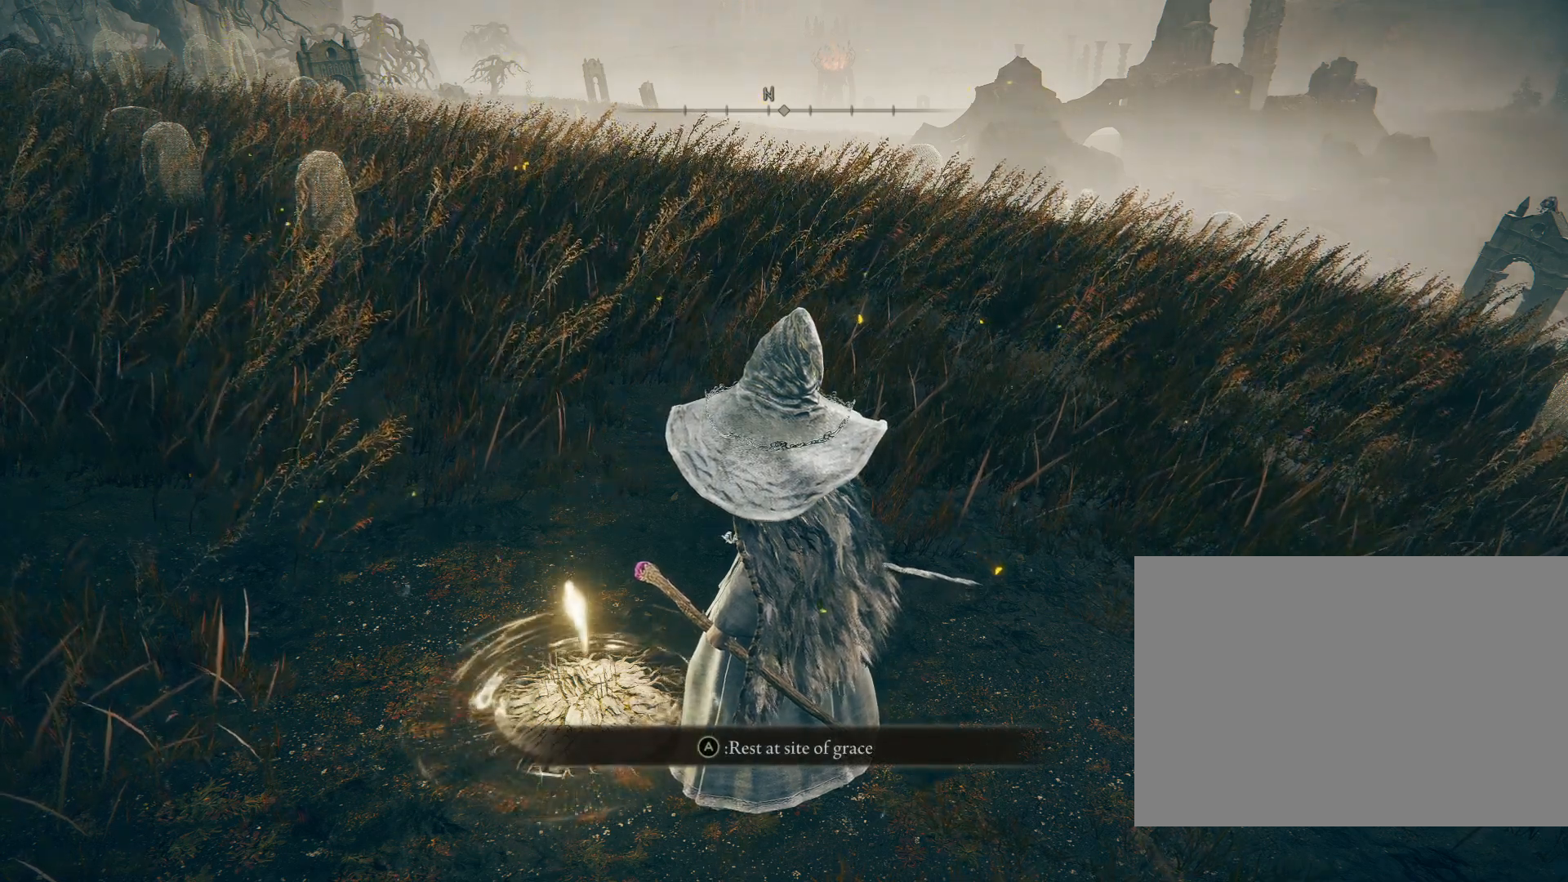
{"buttons": [], "left_stick": "center", "right_stick": "center", "events": []}
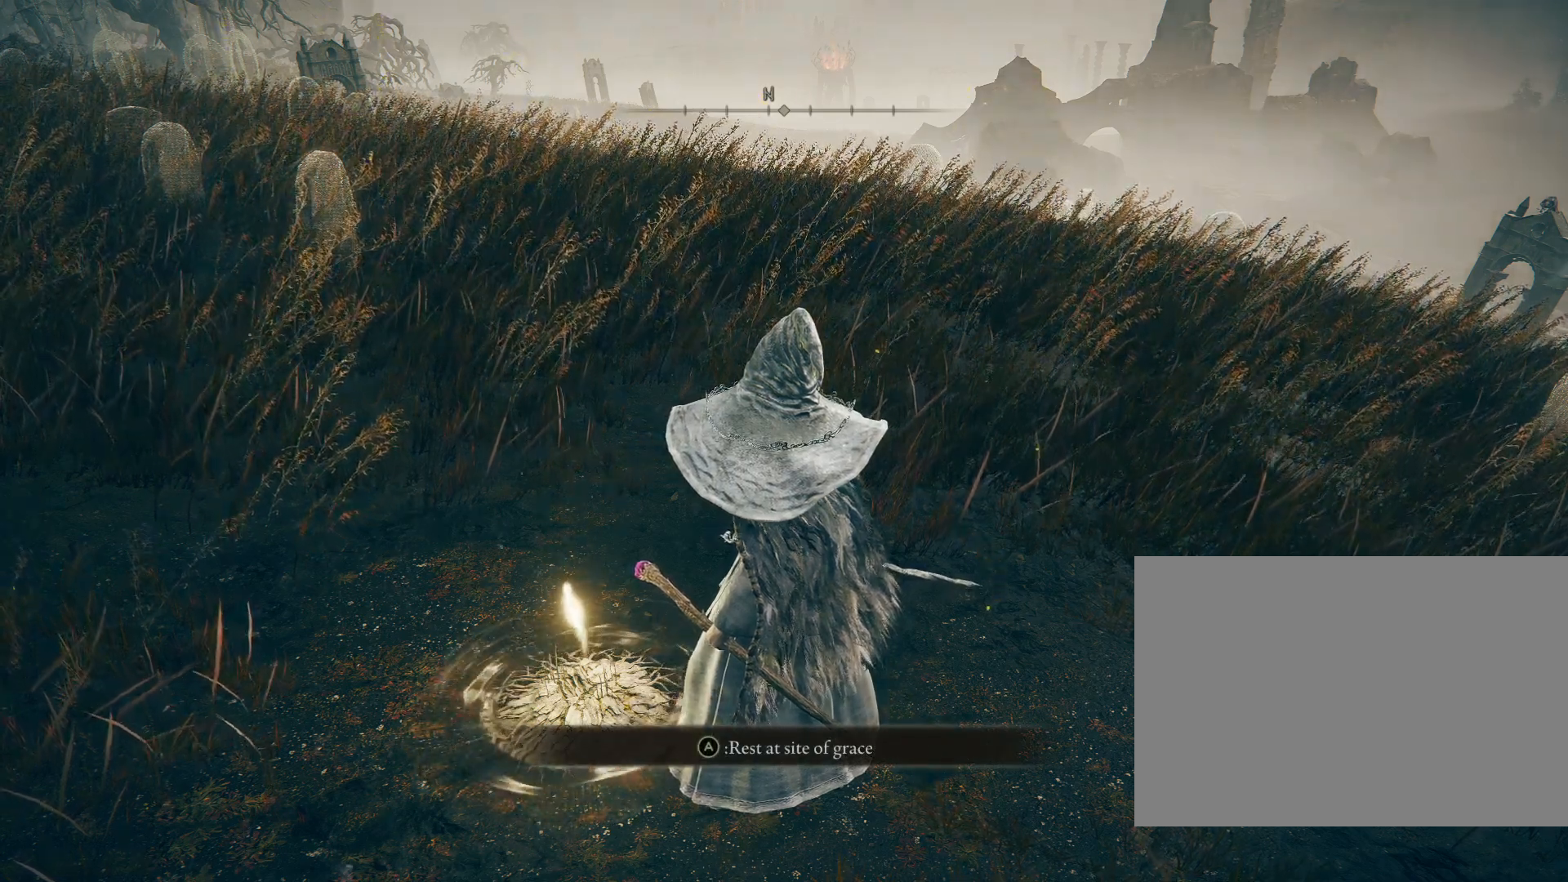
{"buttons": [], "left_stick": "center", "right_stick": "center", "events": []}
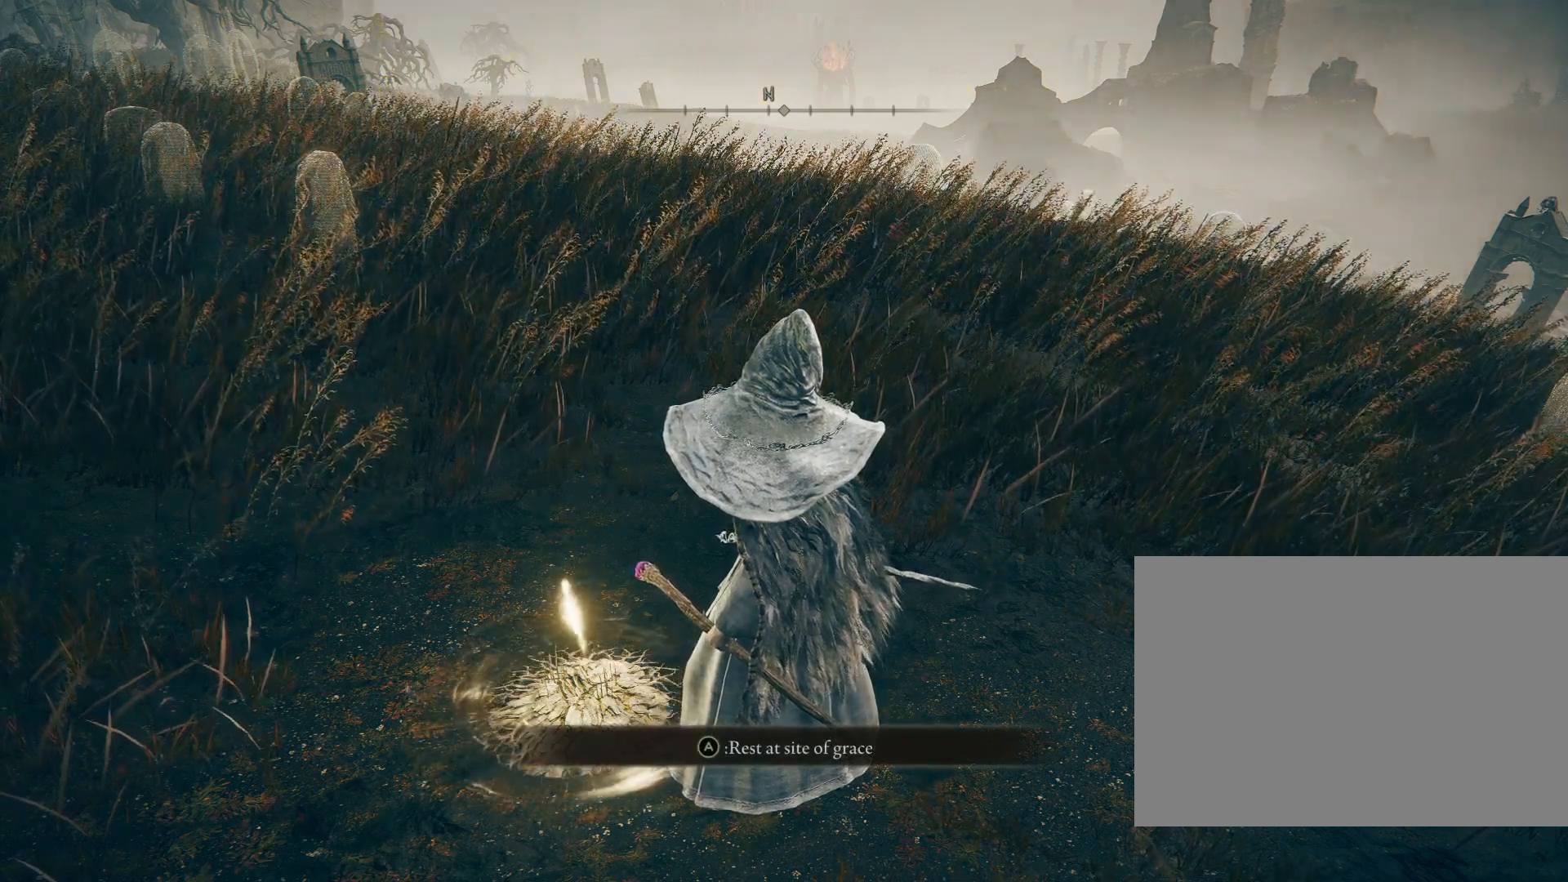
{"buttons": [], "left_stick": "center", "right_stick": "center", "events": [[167, "CROSS", "down"], [283, "CROSS", "up"]]}
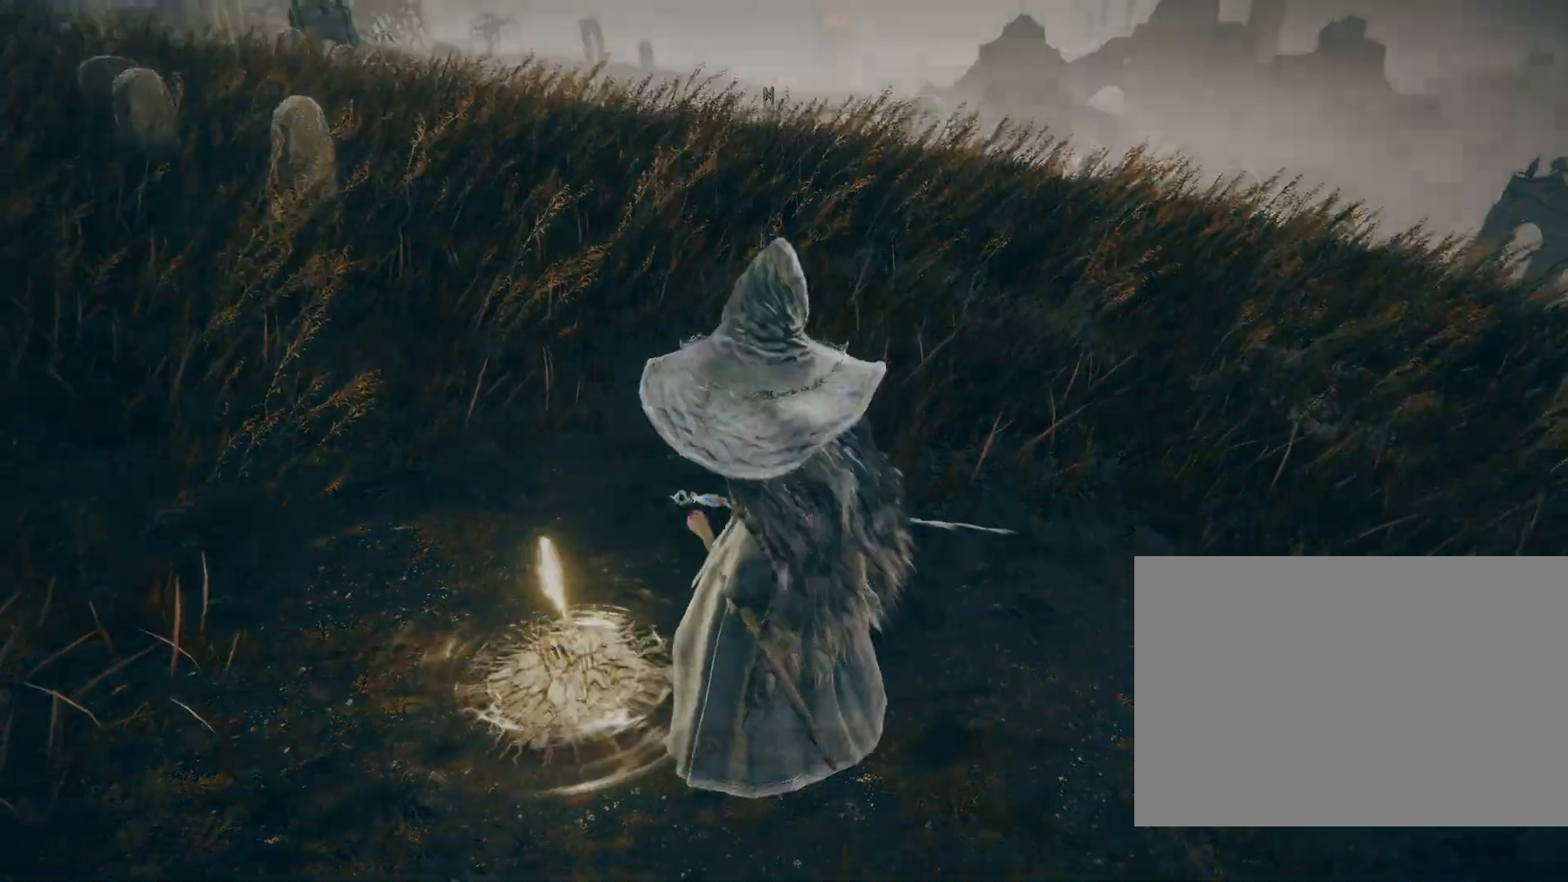
{"buttons": [], "left_stick": "center", "right_stick": "center", "events": []}
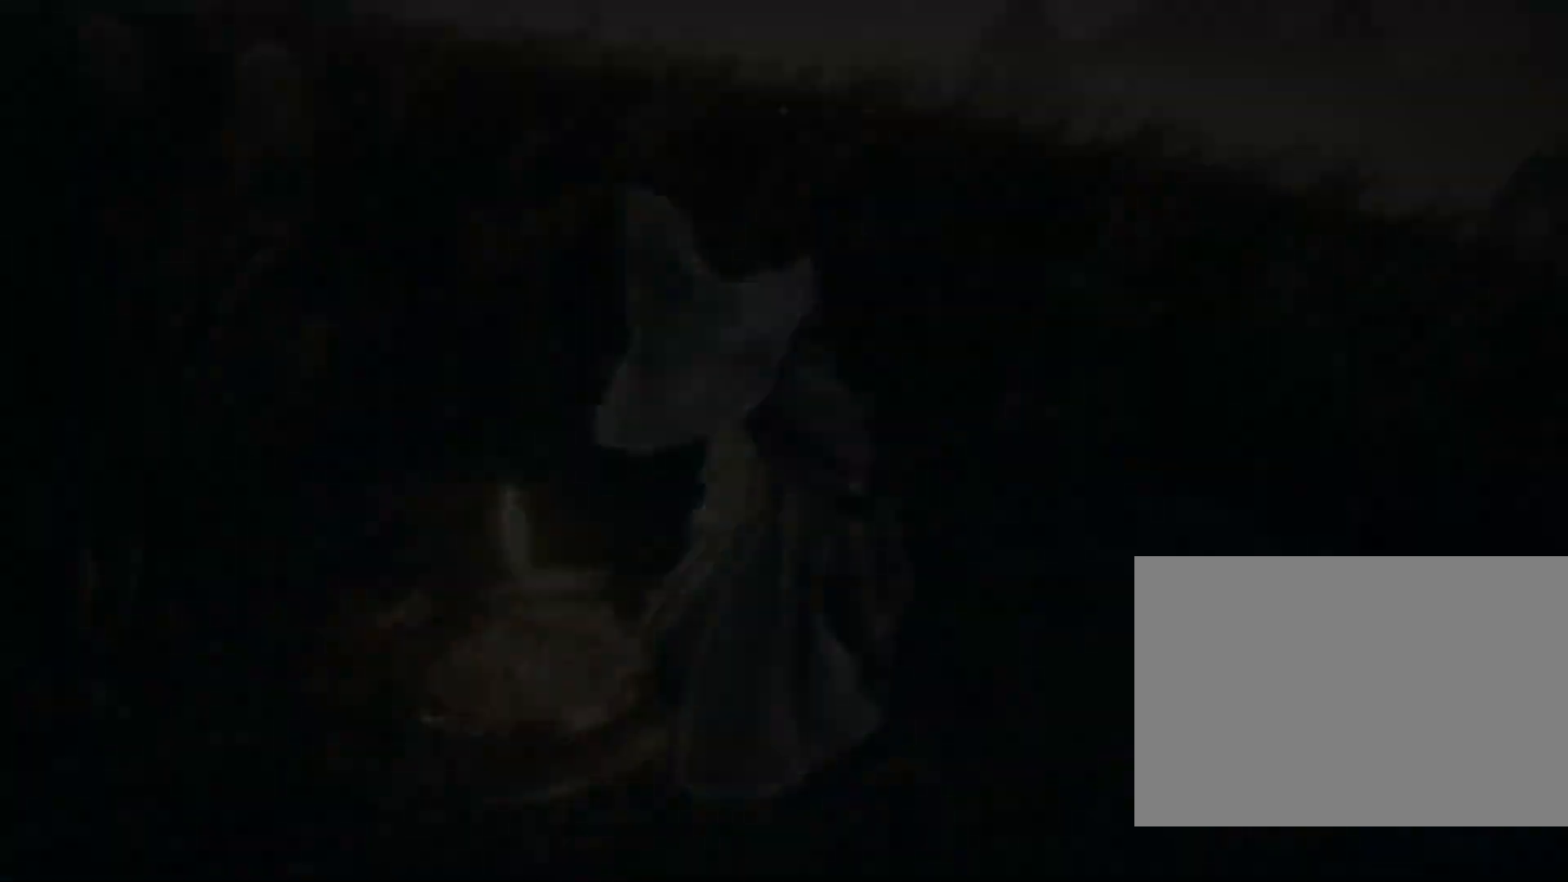
{"buttons": [], "left_stick": "center", "right_stick": "center", "events": []}
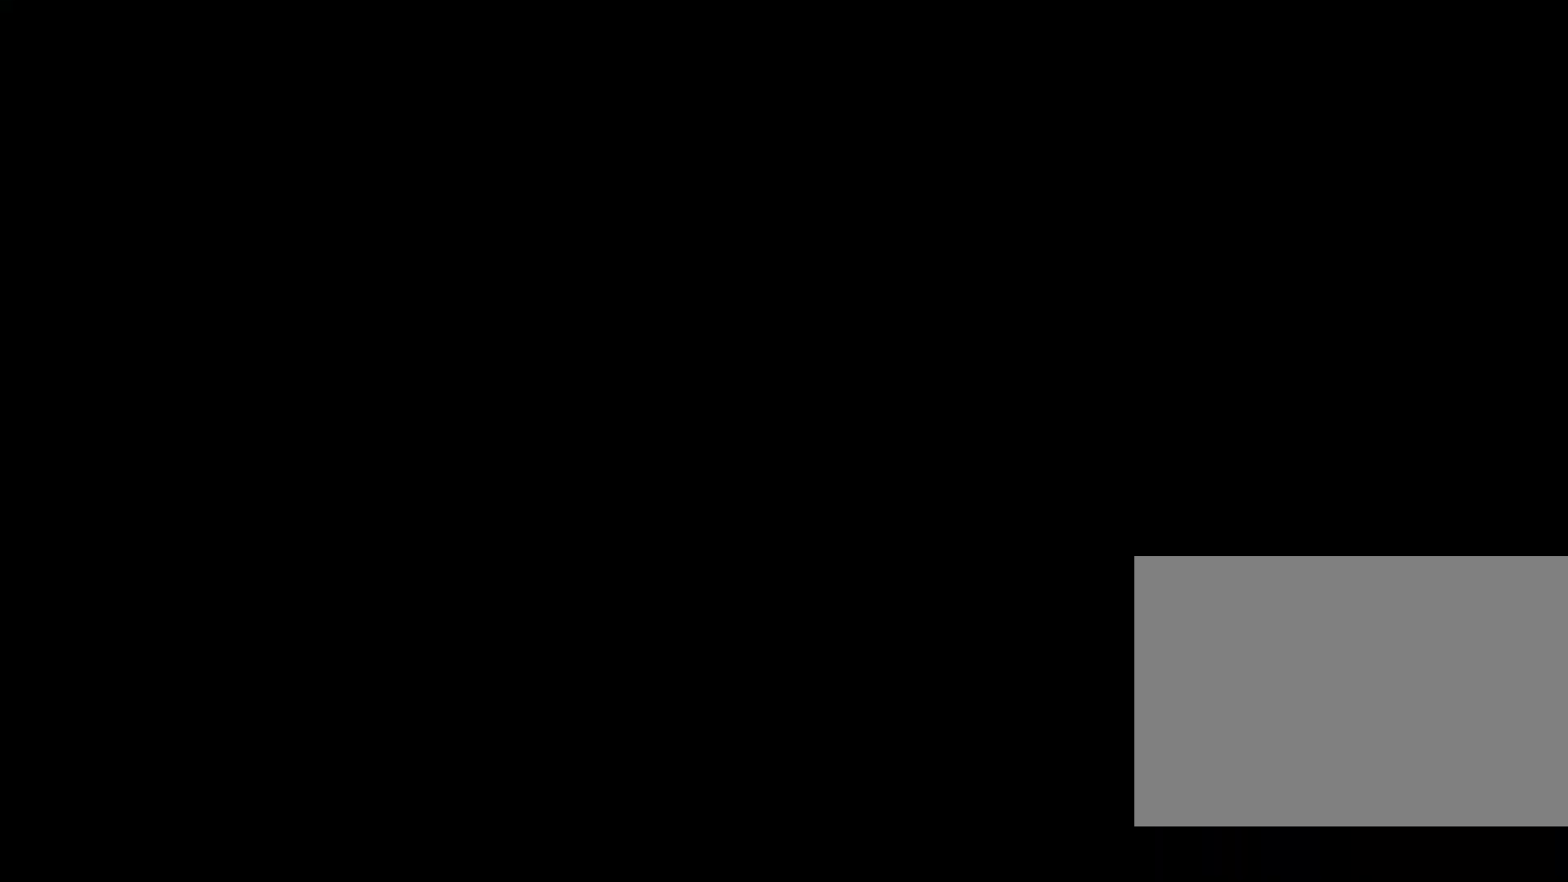
{"buttons": [], "left_stick": "center", "right_stick": "center", "events": []}
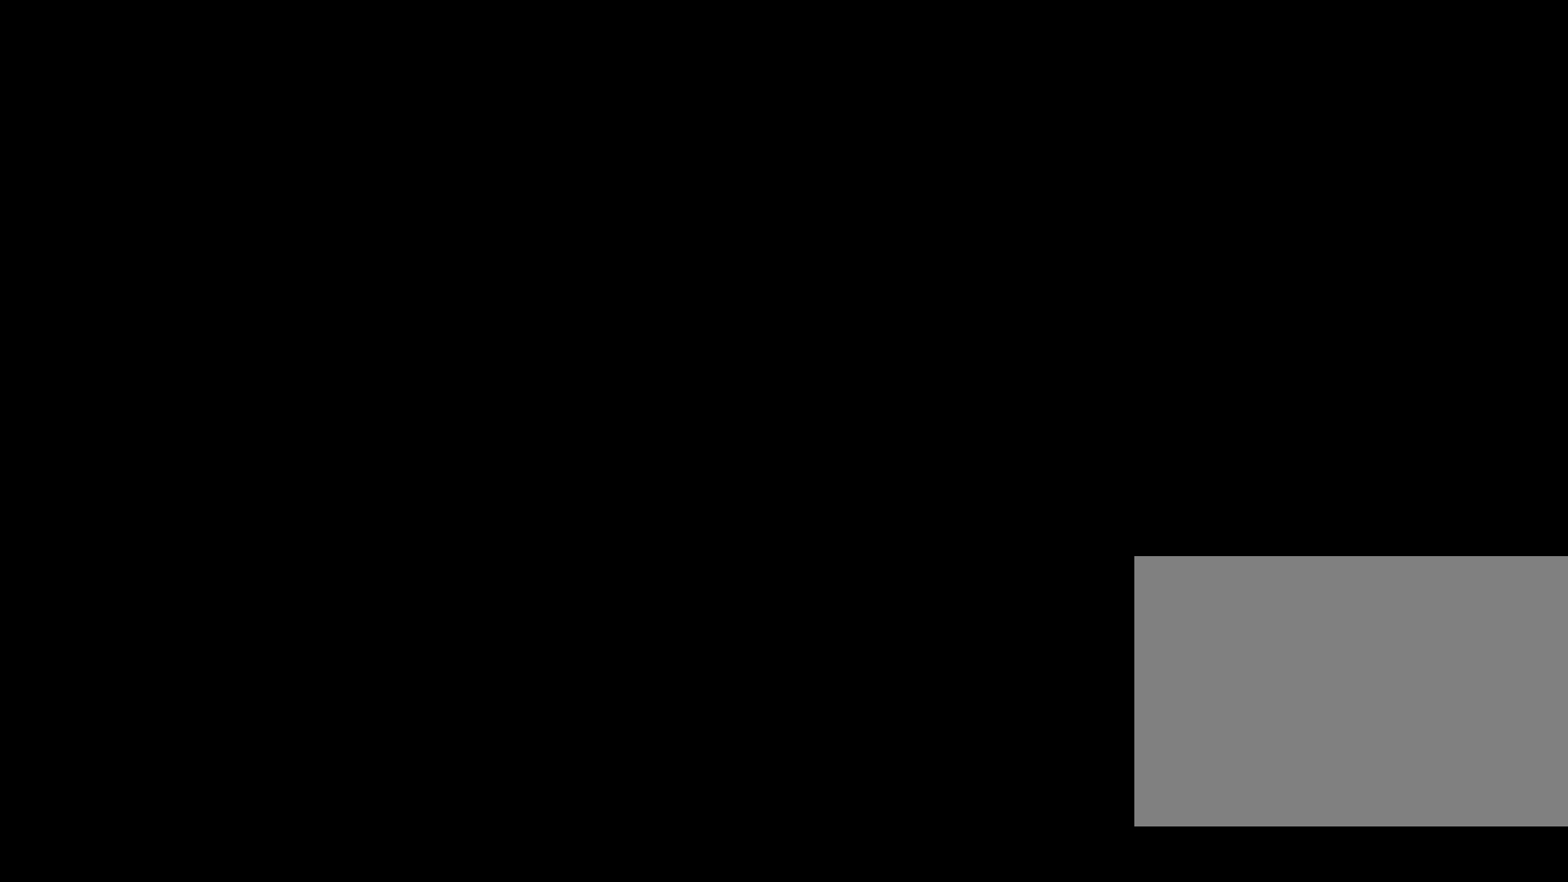
{"buttons": [], "left_stick": "center", "right_stick": "center", "events": []}
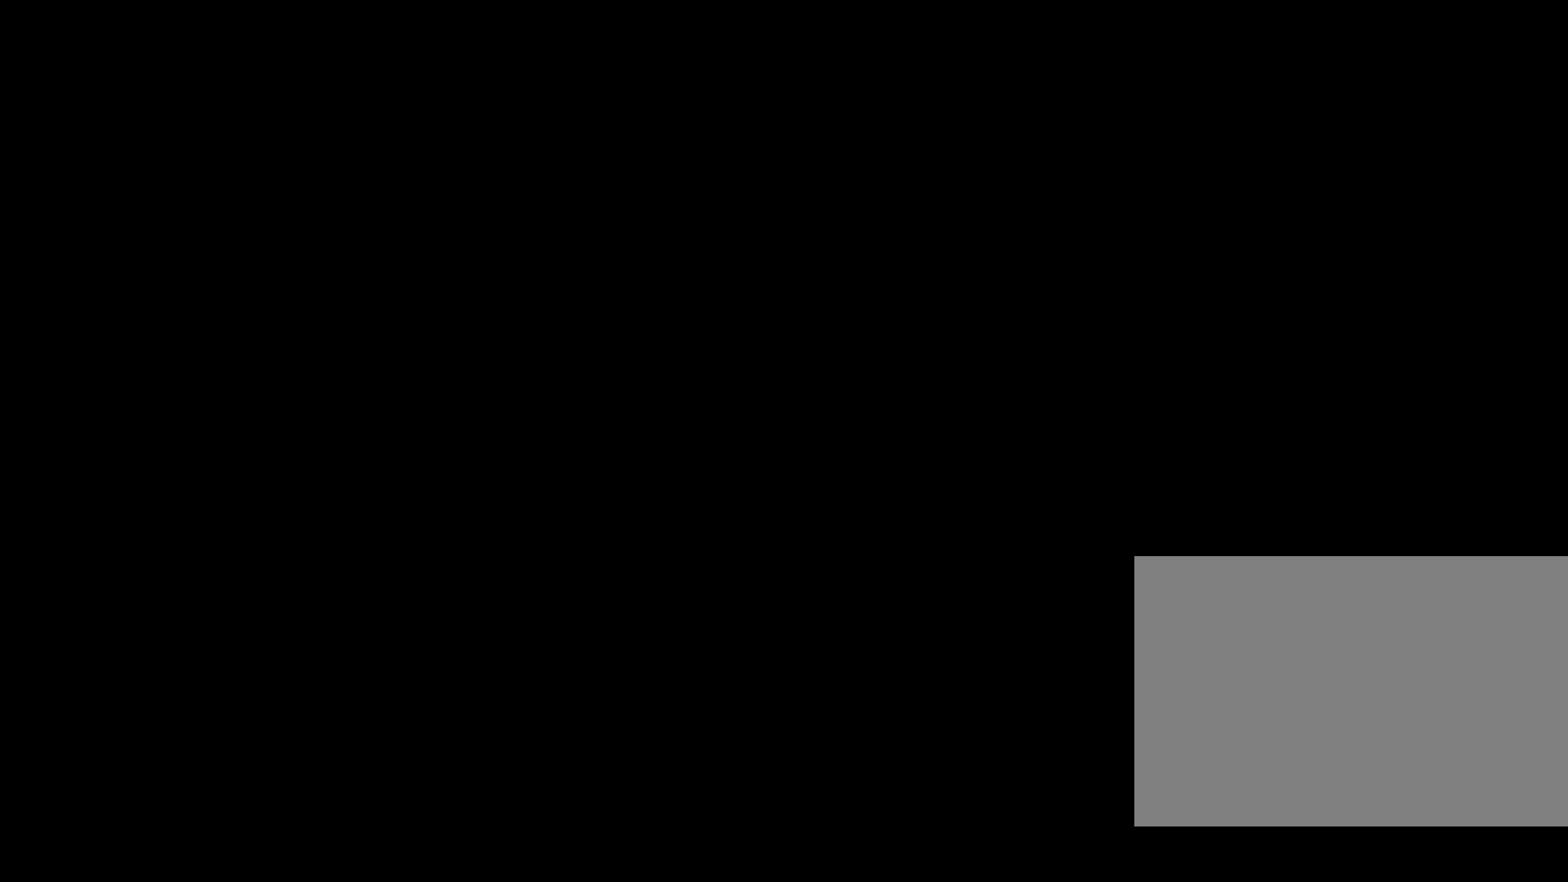
{"buttons": [], "left_stick": "center", "right_stick": "center", "events": []}
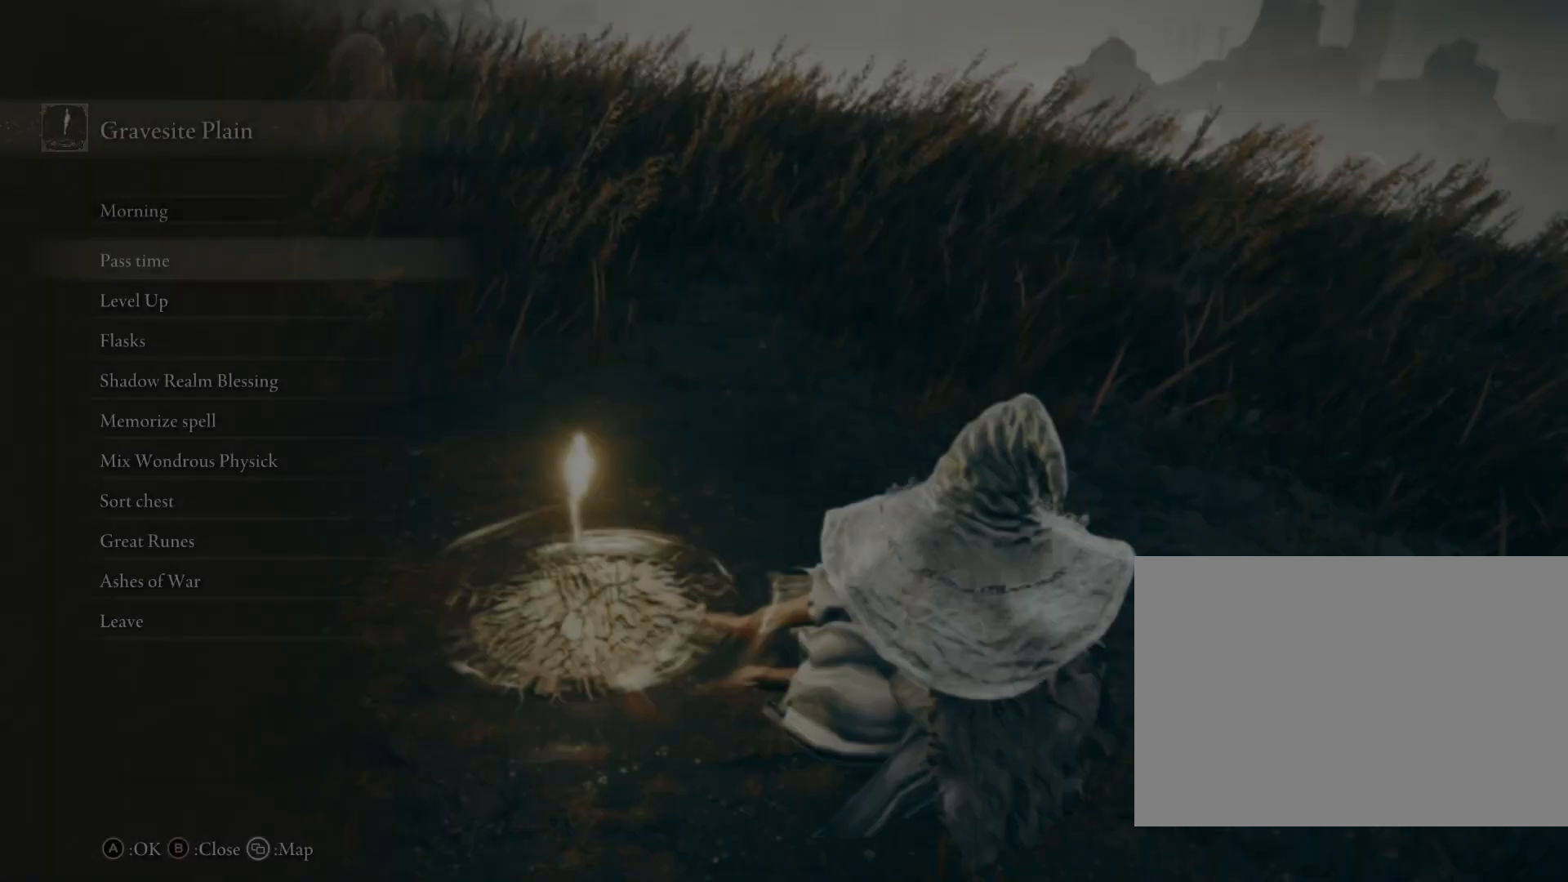
{"buttons": ["DPAD_DOWN"], "left_stick": "center", "right_stick": "center", "events": [[283, "DPAD_DOWN", "down"], [417, "DPAD_DOWN", "up"], [467, "DPAD_DOWN", "down"]]}
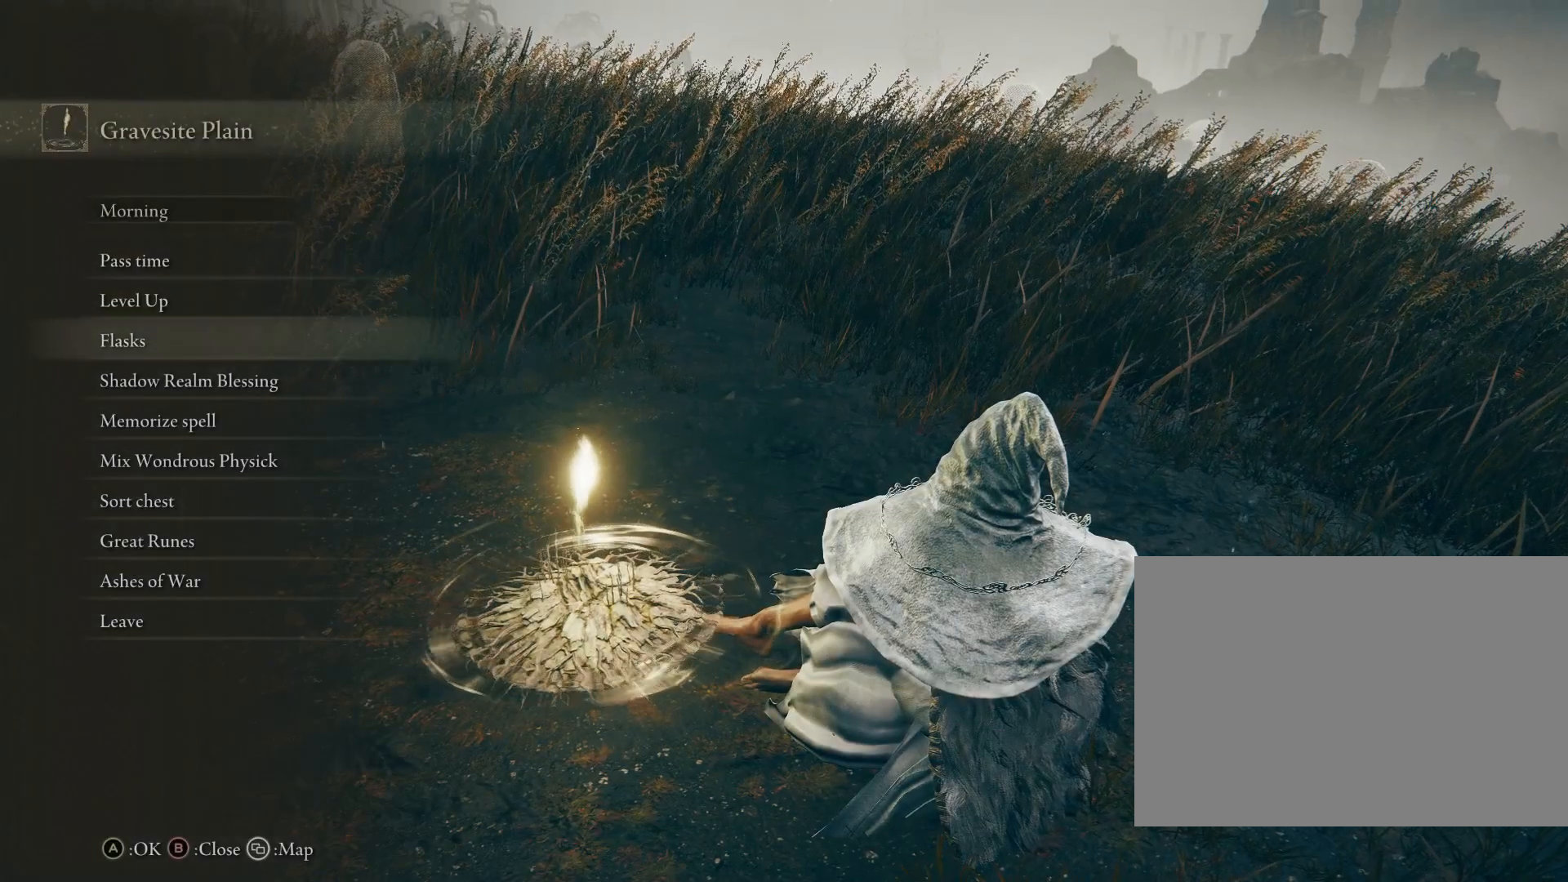
{"buttons": ["CROSS"], "left_stick": "center", "right_stick": "center", "events": [[83, "DPAD_DOWN", "up"], [133, "DPAD_DOWN", "down"], [233, "DPAD_DOWN", "up"], [317, "DPAD_DOWN", "down"], [400, "DPAD_DOWN", "up"], [500, "CROSS", "down"]]}
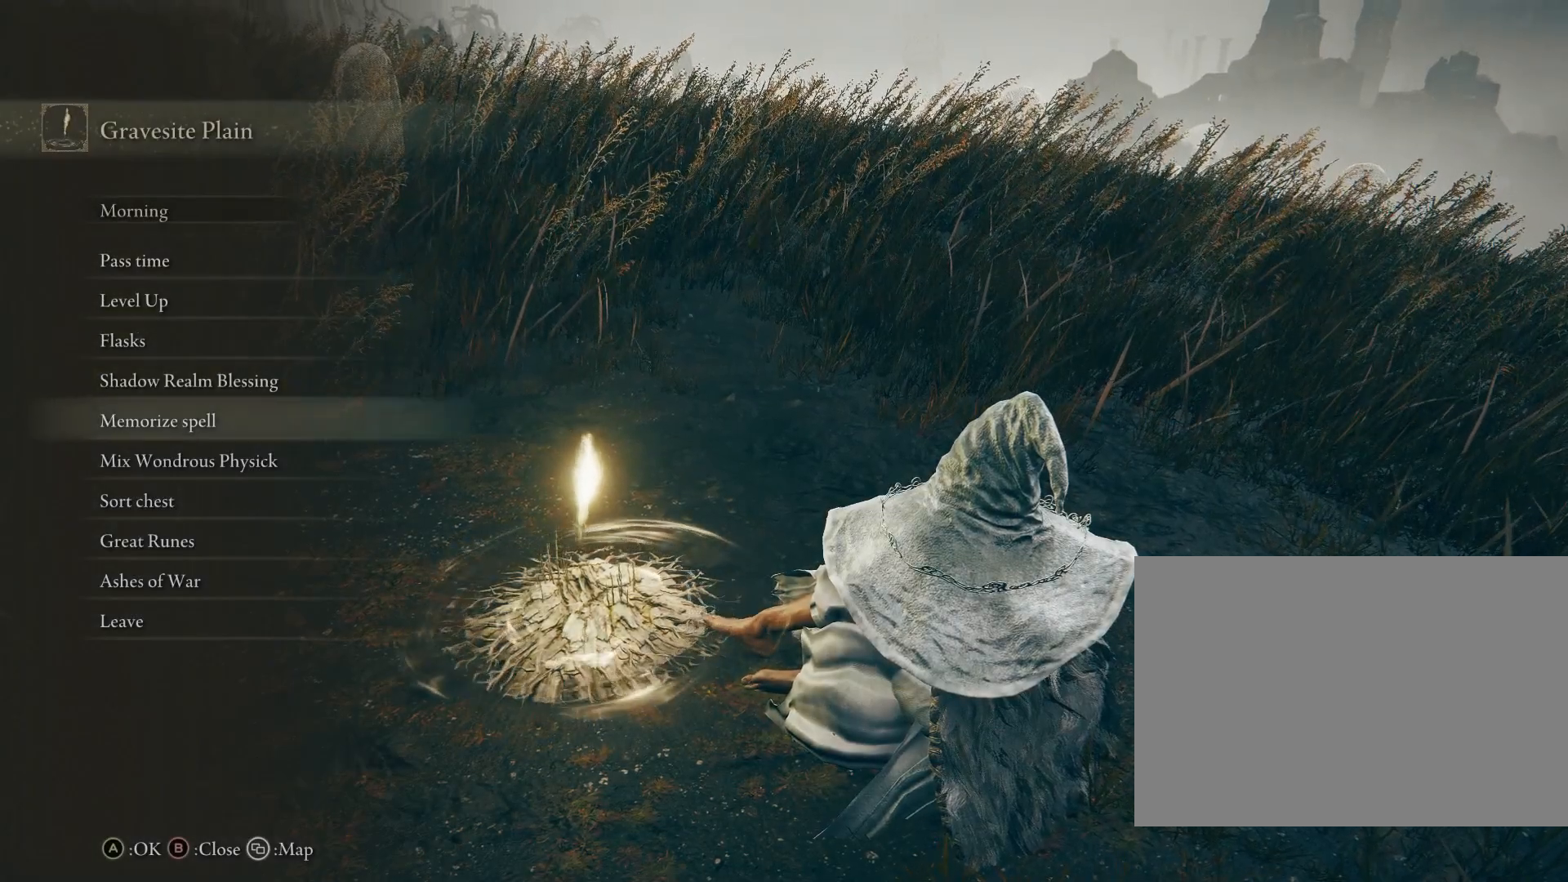
{"buttons": [], "left_stick": "center", "right_stick": "center", "events": [[133, "CROSS", "up"]]}
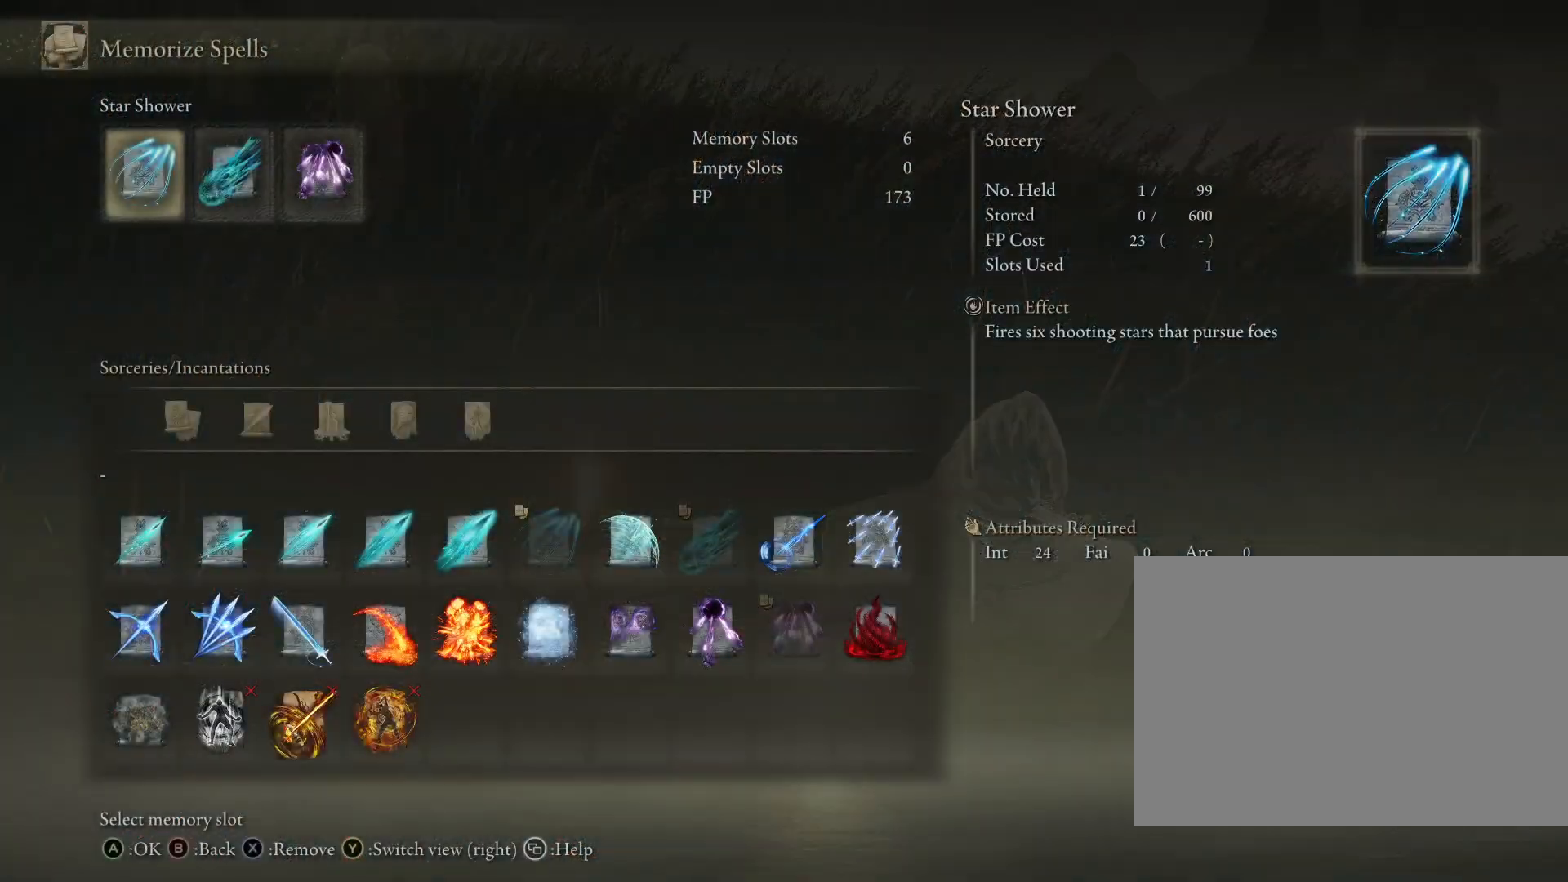
{"buttons": [], "left_stick": "center", "right_stick": "center", "events": [[150, "DPAD_RIGHT", "down"], [200, "DPAD_RIGHT", "up"], [300, "DPAD_RIGHT", "down"], [383, "DPAD_RIGHT", "up"]]}
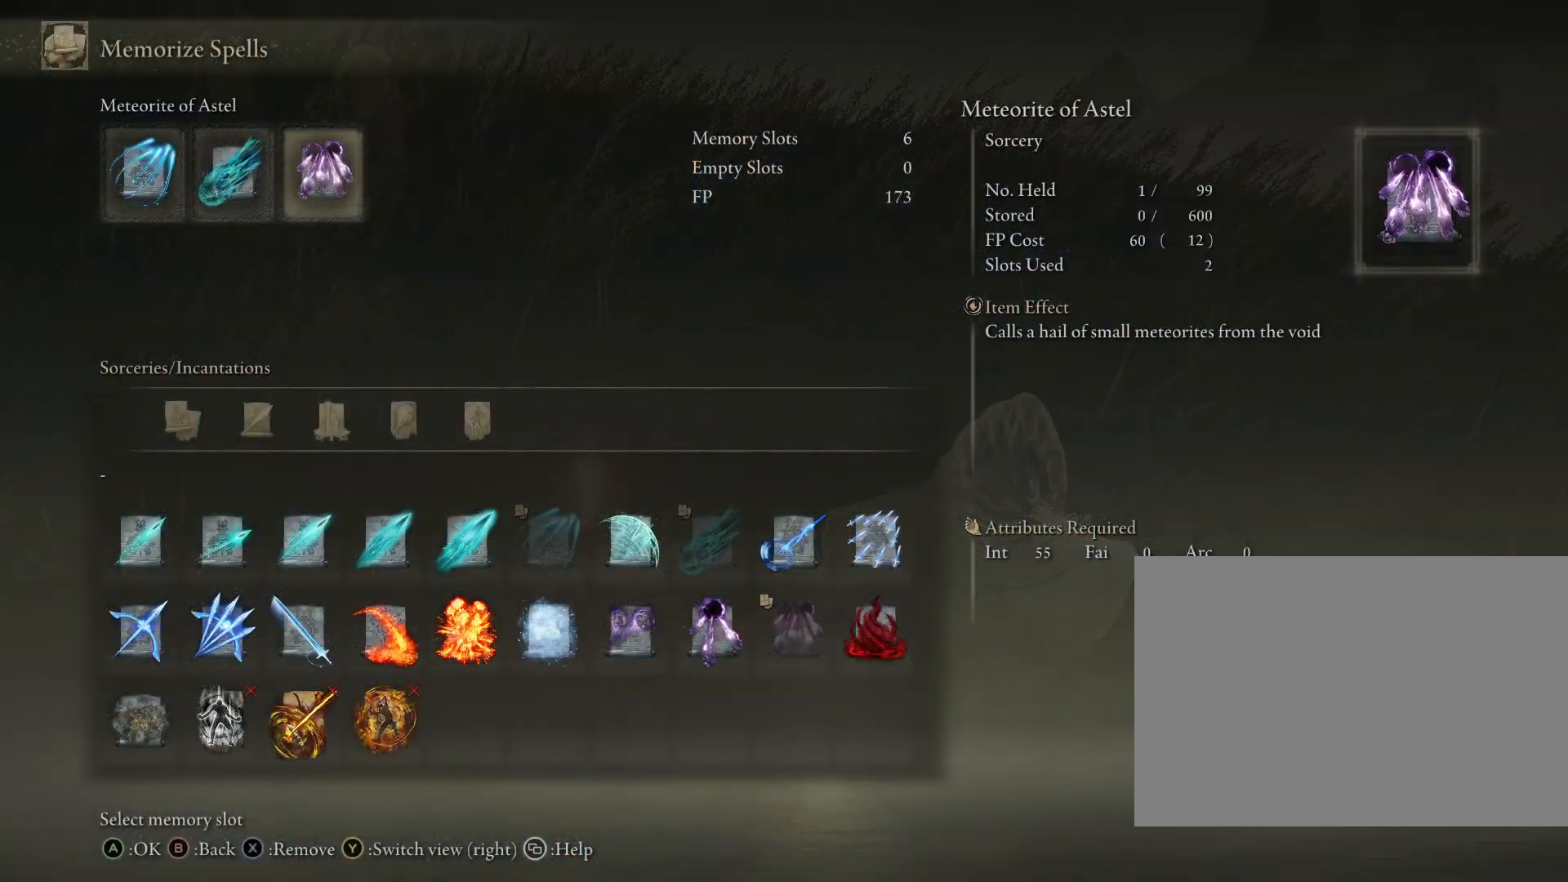
{"buttons": ["SQUARE"], "left_stick": "center", "right_stick": "center", "events": [[100, "DPAD_LEFT", "down"], [183, "DPAD_LEFT", "up"], [317, "SQUARE", "down"], [383, "SQUARE", "up"], [467, "SQUARE", "down"]]}
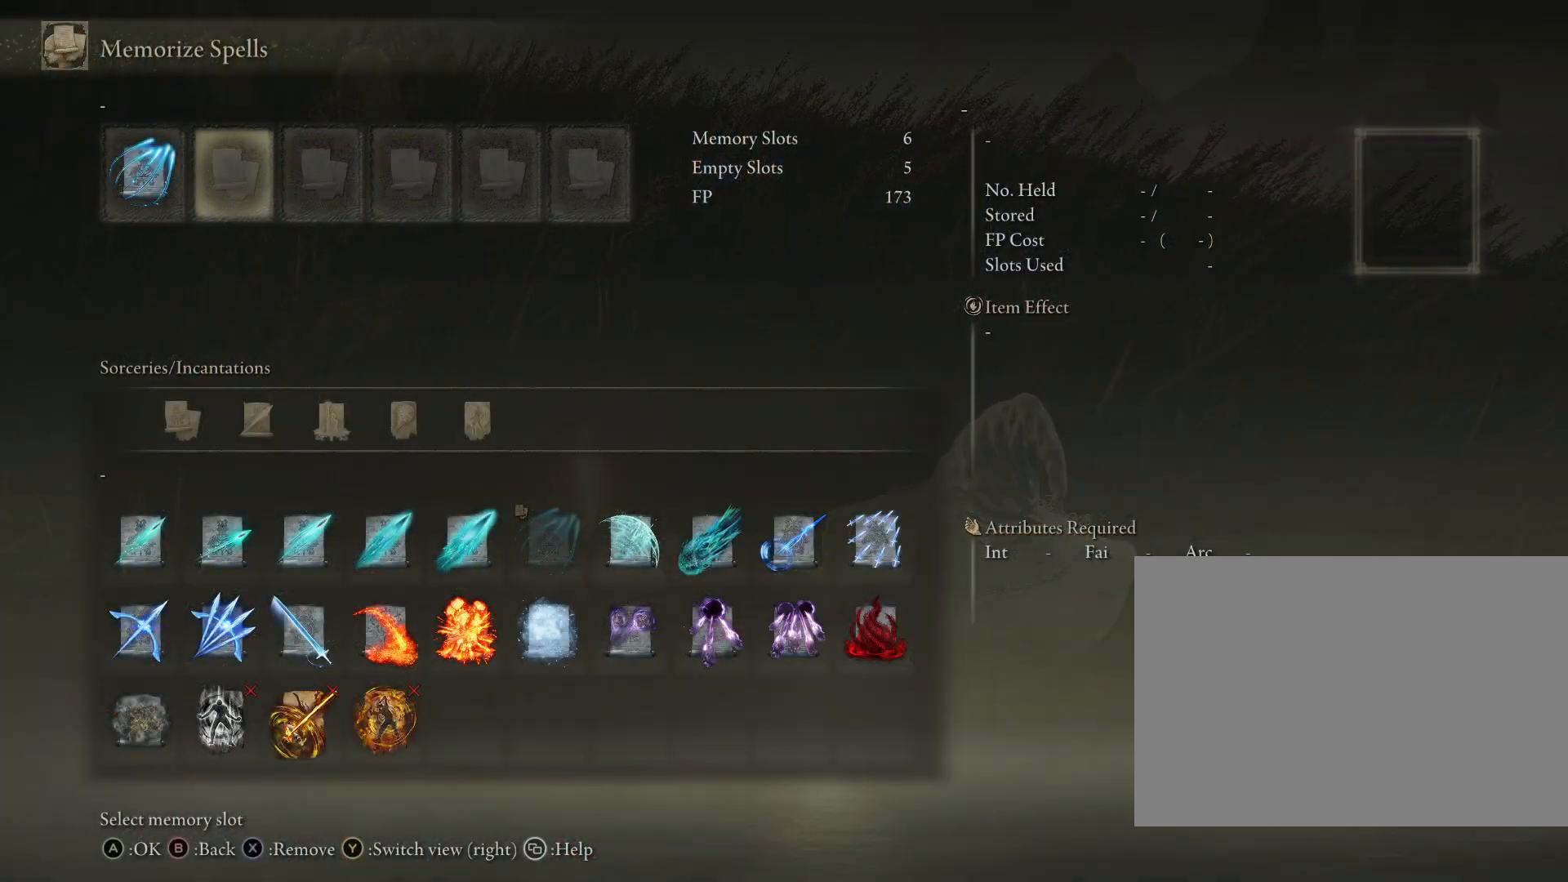
{"buttons": [], "left_stick": "center", "right_stick": "center", "events": [[50, "SQUARE", "up"], [250, "CROSS", "down"], [333, "CROSS", "up"]]}
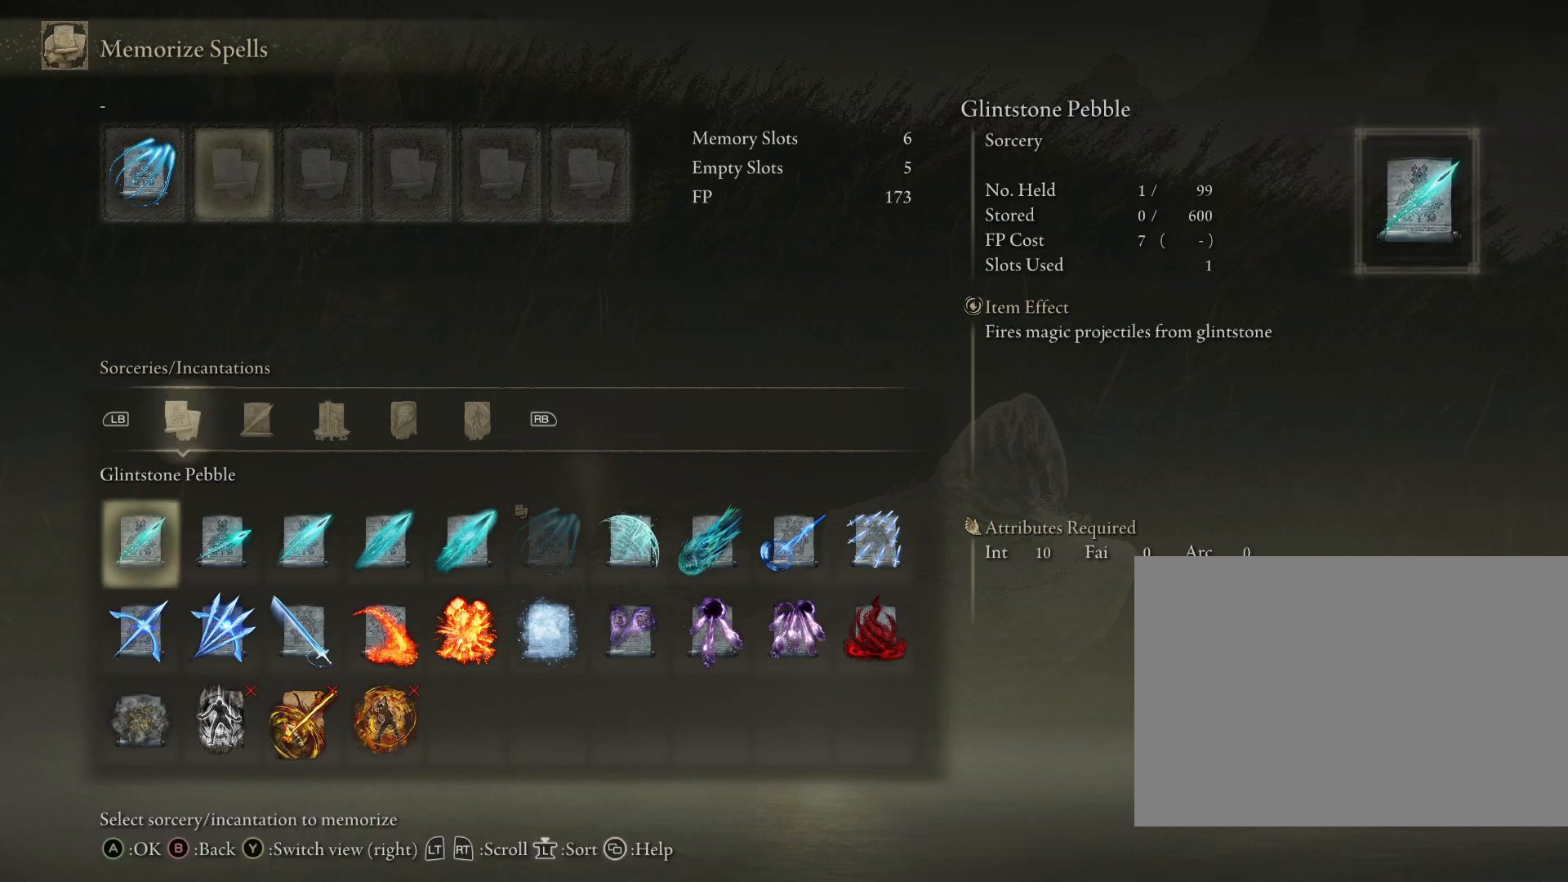
{"buttons": [], "left_stick": "center", "right_stick": "center", "events": [[283, "DPAD_DOWN", "down"], [367, "DPAD_DOWN", "up"]]}
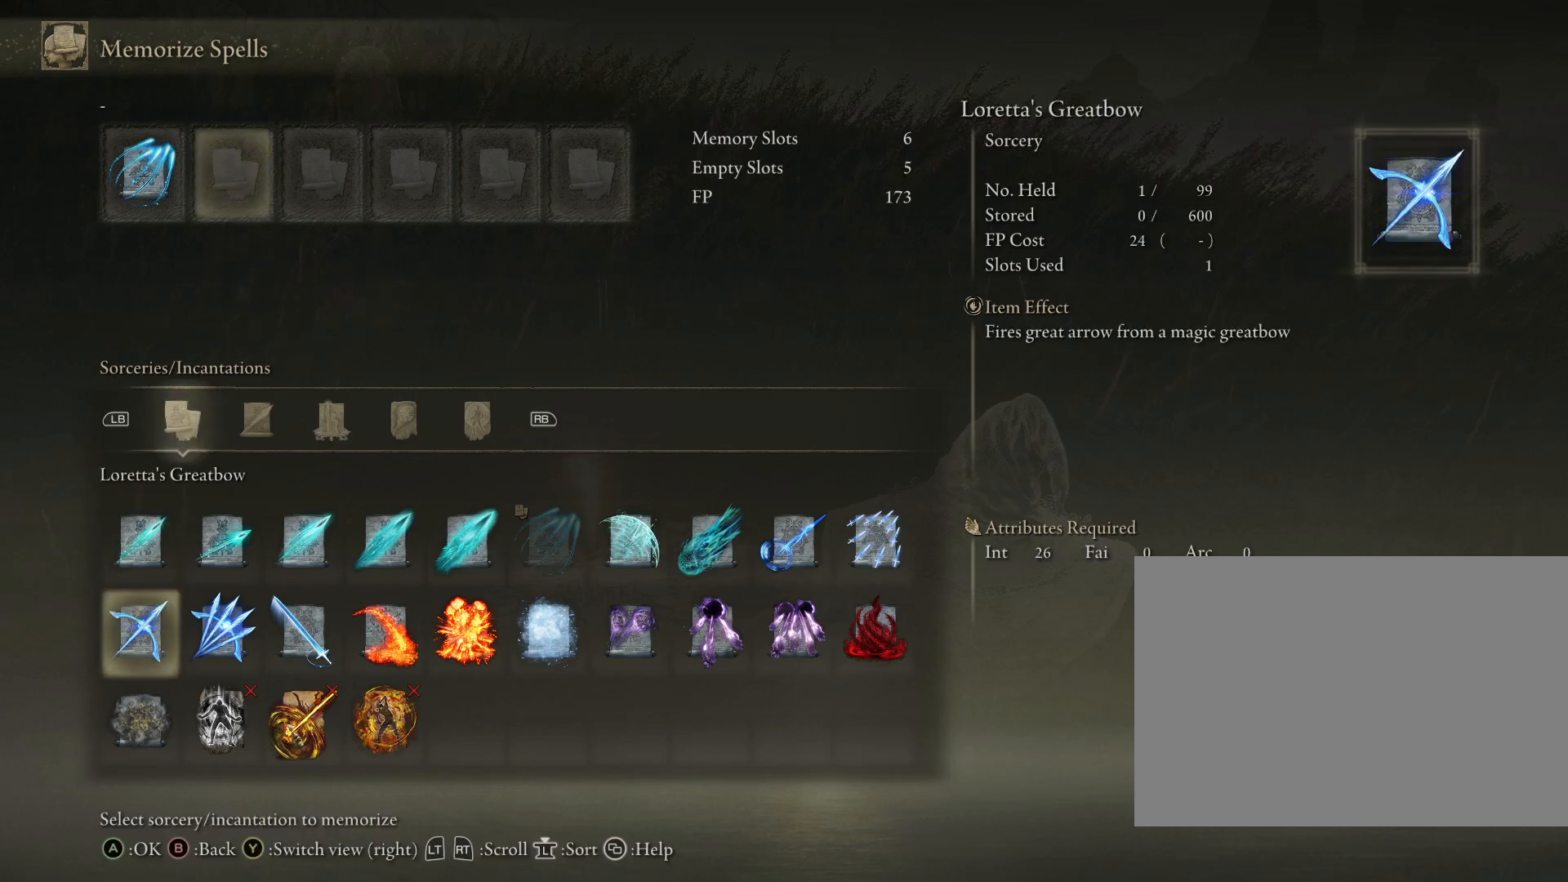
{"buttons": [], "left_stick": "center", "right_stick": "center", "events": [[300, "DPAD_DOWN", "down"], [400, "DPAD_DOWN", "up"]]}